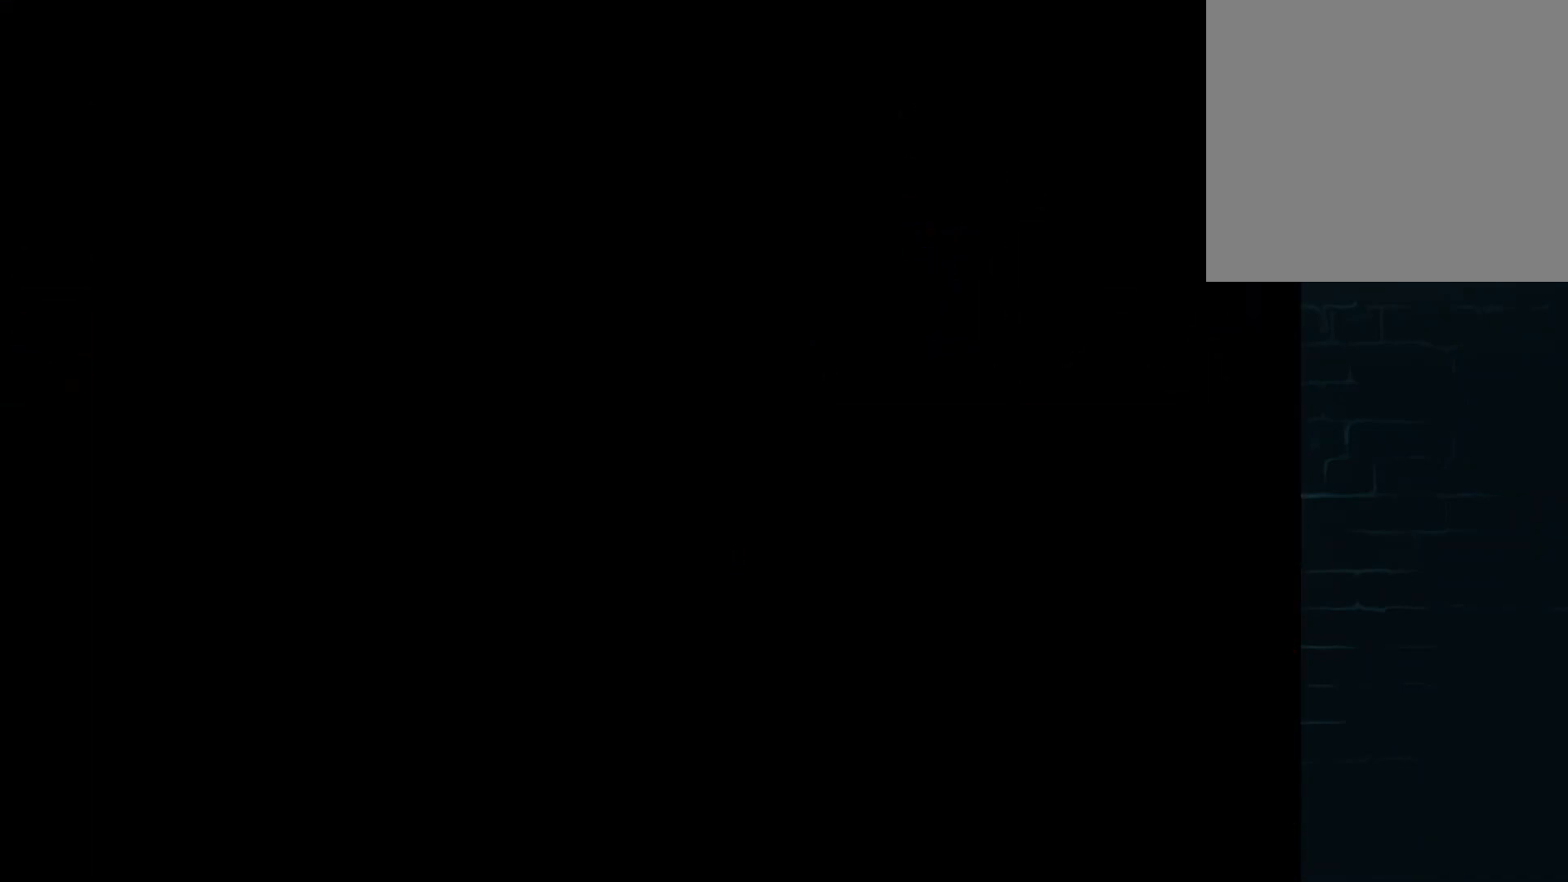
Gameplay with a controller (Xbox layout); each line is a JSON object with the inputs held at the frame after it. "events" lists button and stick changes between this image and that frame as [ms after this image, input, new state], when the widget could be followed in between. Not read: L3 R3 right_stick.
{"buttons": ["A", "DPAD_LEFT"], "left_stick": "center", "events": [[125, "DPAD_LEFT", "up"], [125, "DPAD_RIGHT", "down"], [209, "DPAD_LEFT", "down"], [209, "DPAD_RIGHT", "up"], [334, "DPAD_LEFT", "up"], [376, "DPAD_RIGHT", "down"], [417, "DPAD_LEFT", "down"], [417, "DPAD_RIGHT", "up"]]}
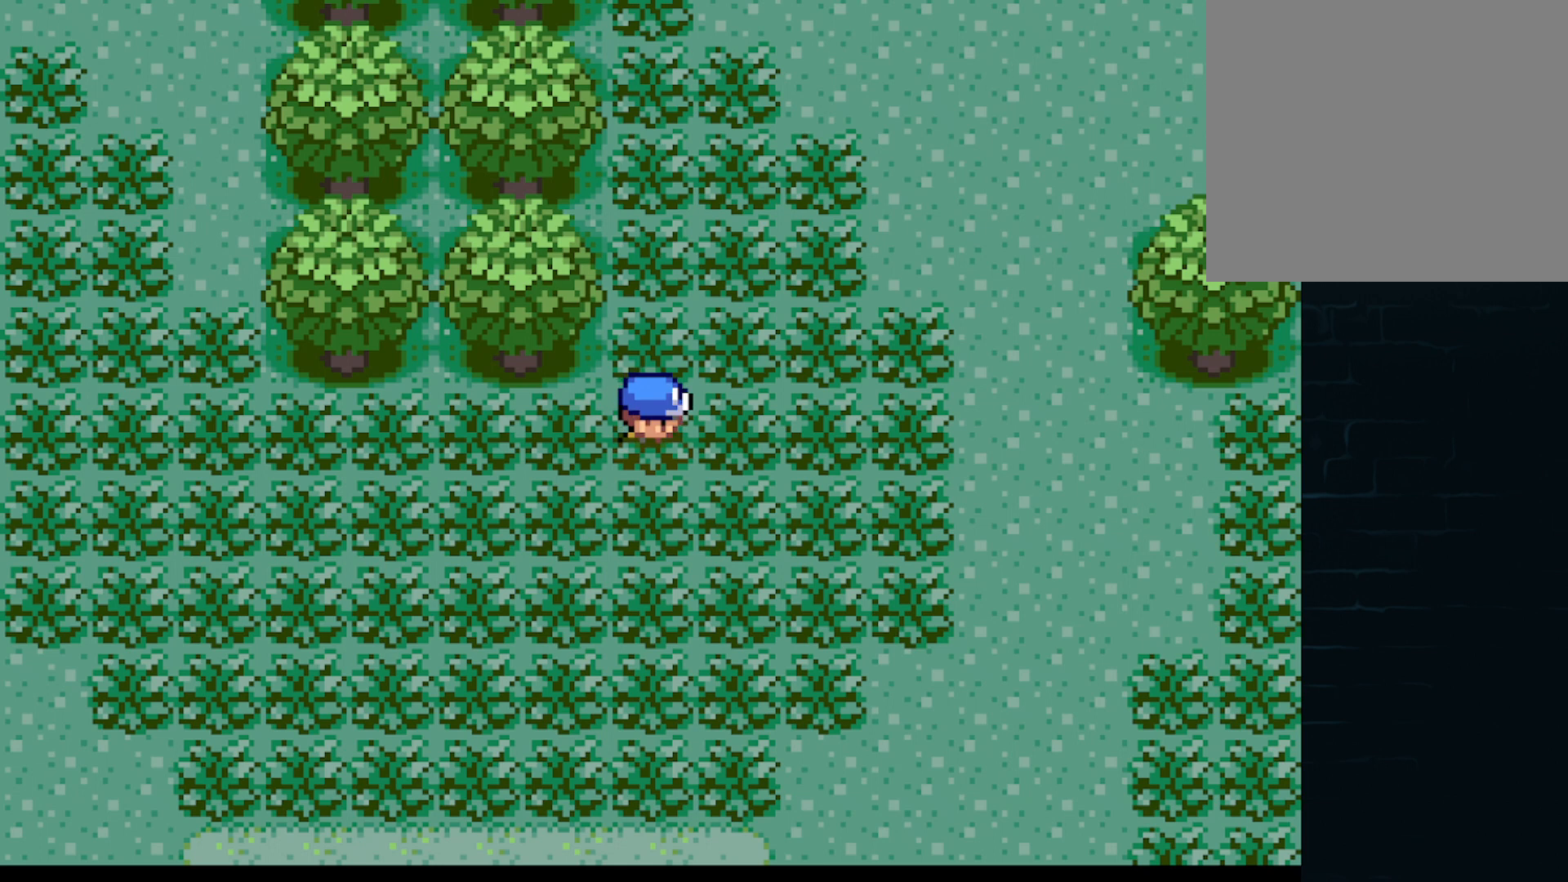
{"buttons": ["A", "DPAD_LEFT"], "left_stick": "center"}
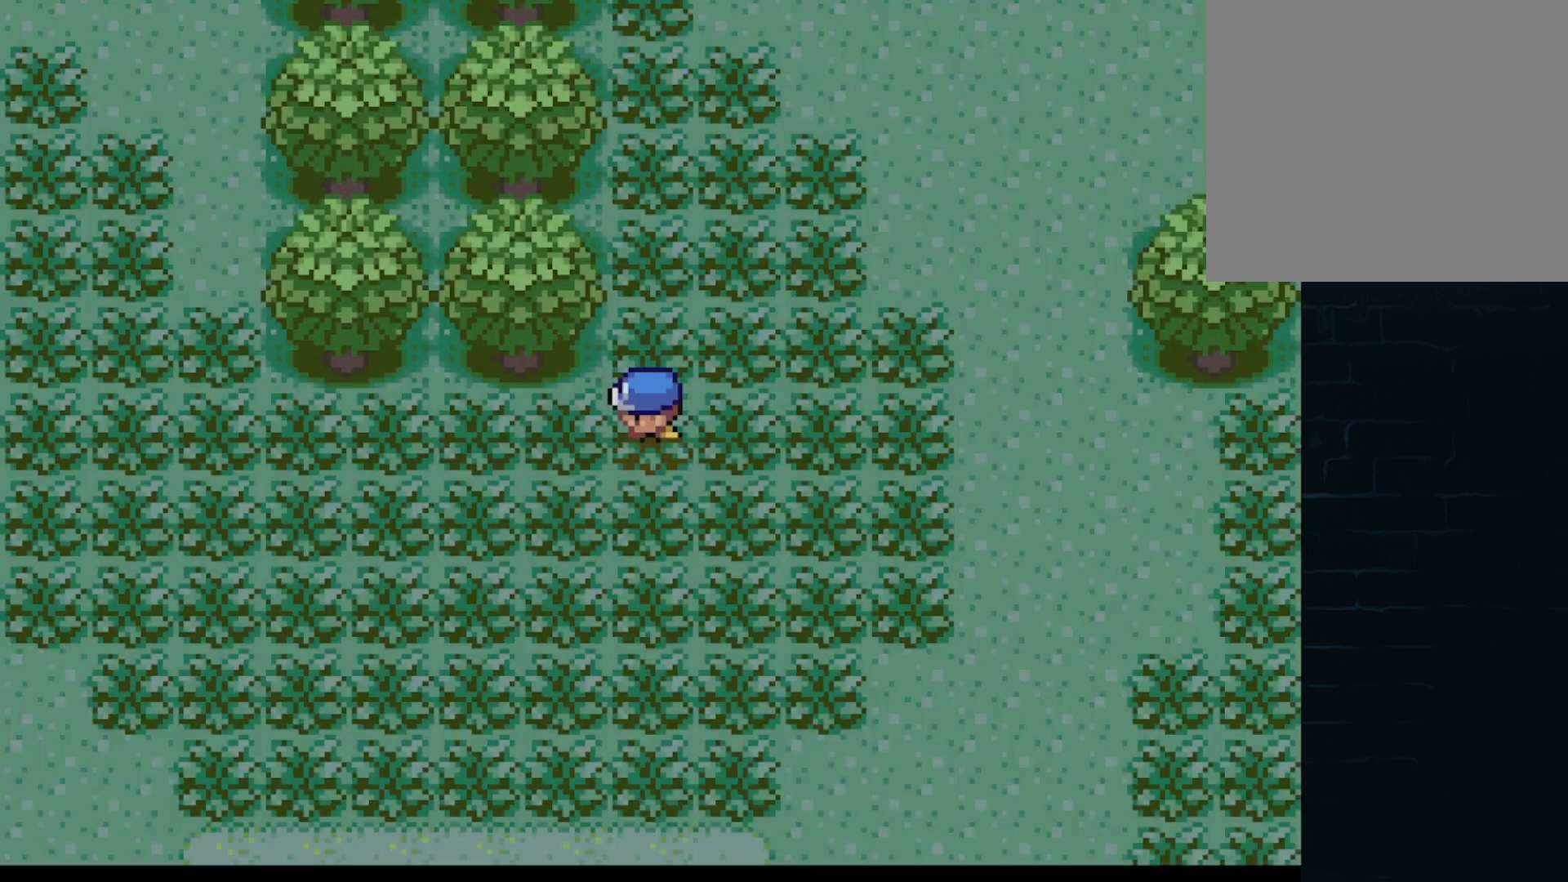
{"buttons": [], "left_stick": "center", "events": [[84, "DPAD_UP", "down"], [125, "A", "up"], [125, "DPAD_LEFT", "up"], [125, "DPAD_RIGHT", "down"], [125, "DPAD_UP", "up"], [209, "DPAD_RIGHT", "up"], [292, "A", "down"], [376, "A", "up"]]}
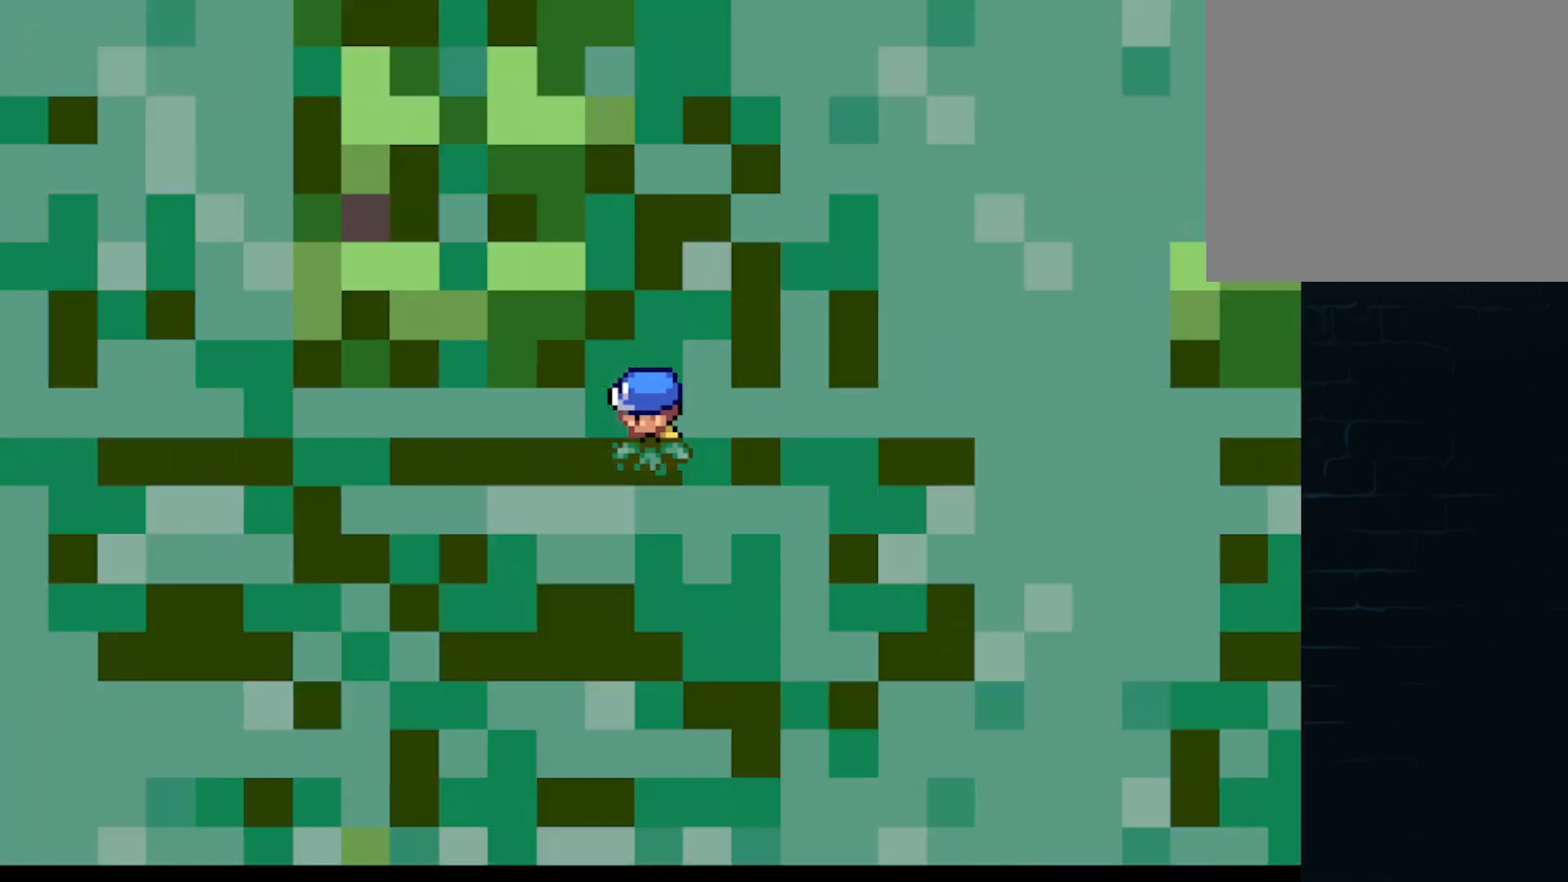
{"buttons": [], "left_stick": "center", "events": []}
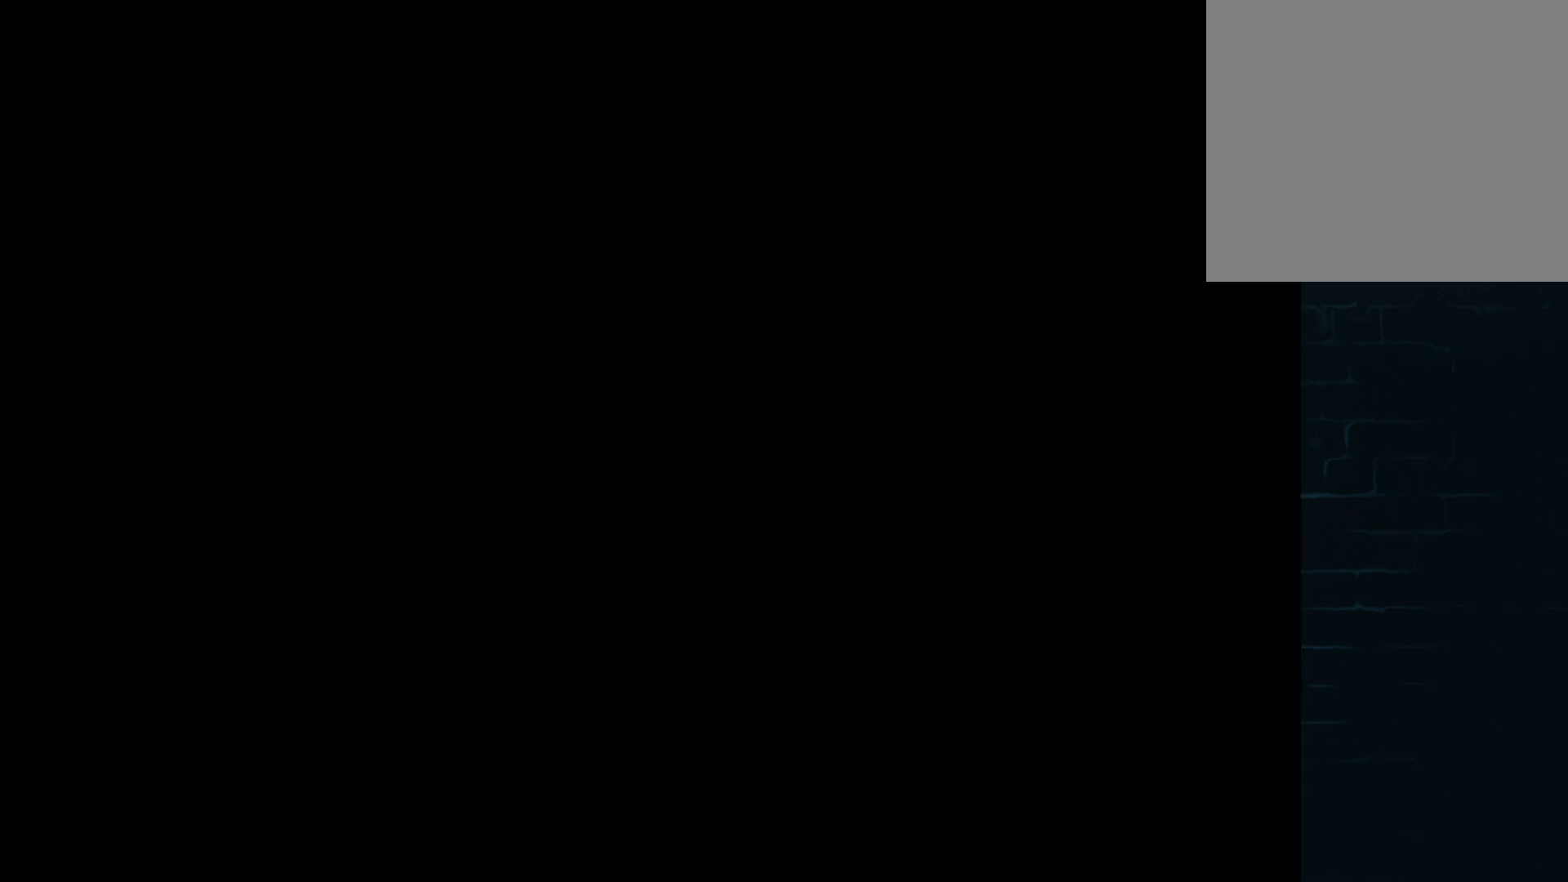
{"buttons": [], "left_stick": "center", "events": []}
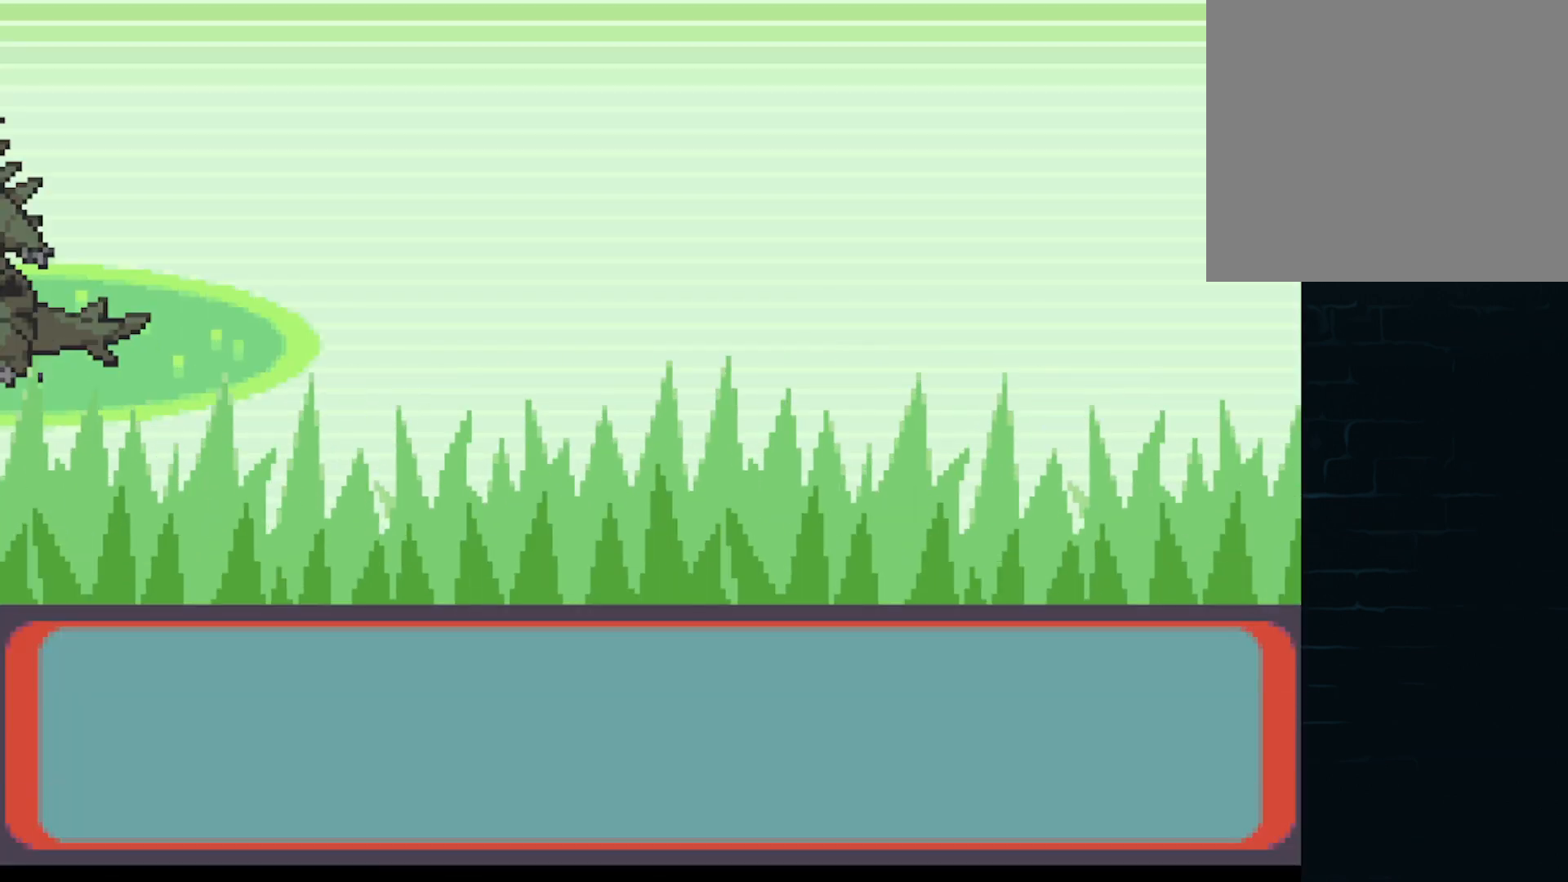
{"buttons": [], "left_stick": "center", "events": [[375, "A", "down"], [458, "A", "up"]]}
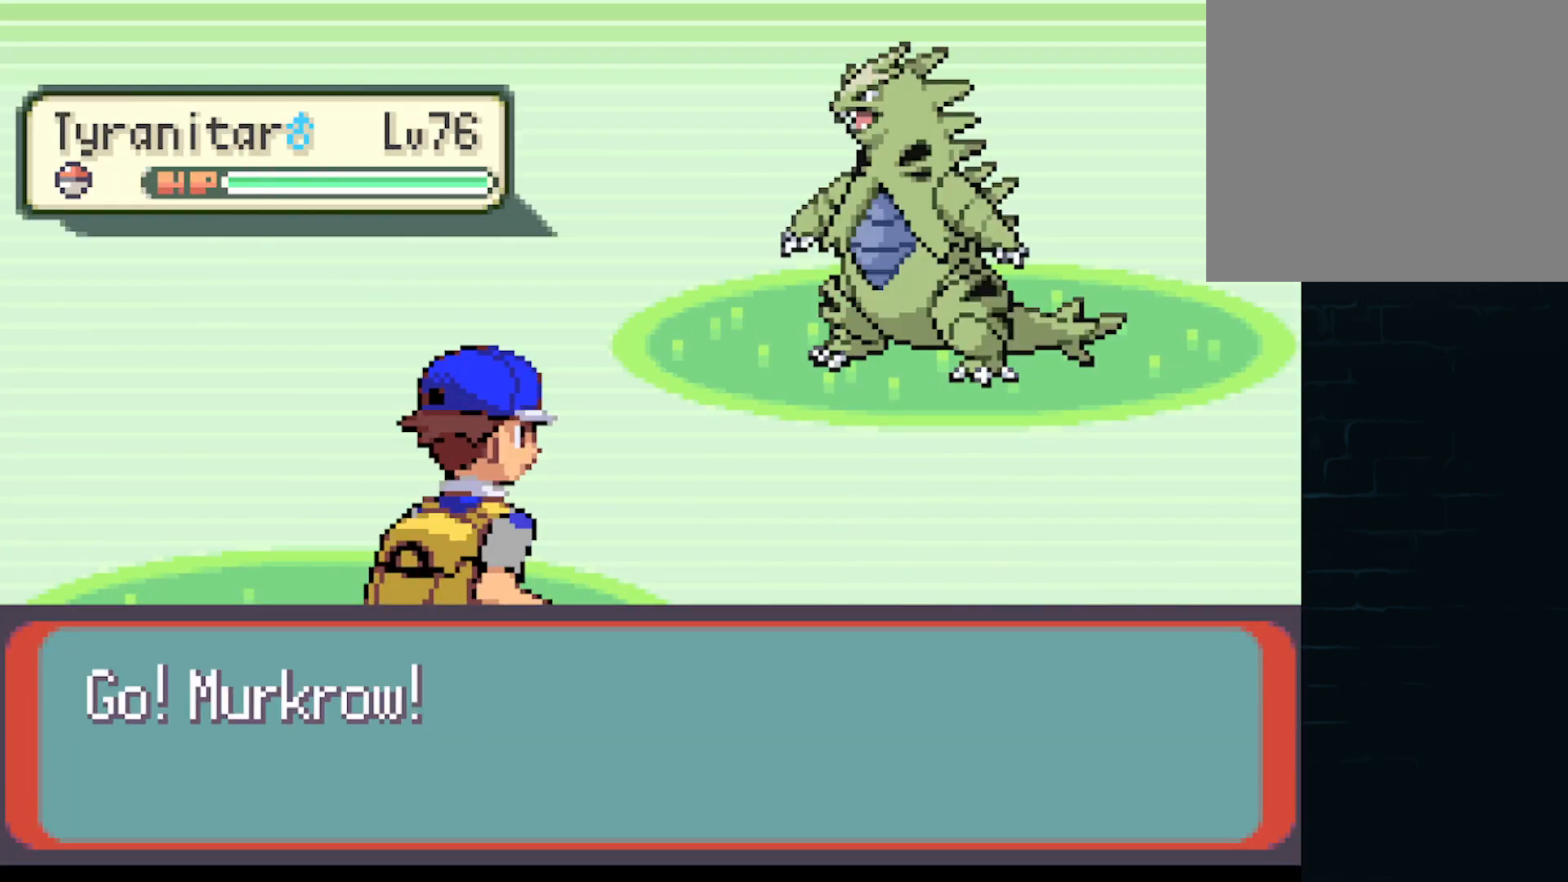
{"buttons": [], "left_stick": "center", "events": [[42, "A", "down"], [84, "A", "up"], [125, "A", "down"], [209, "A", "up"], [292, "A", "down"], [334, "A", "up"], [417, "A", "down"], [459, "A", "up"]]}
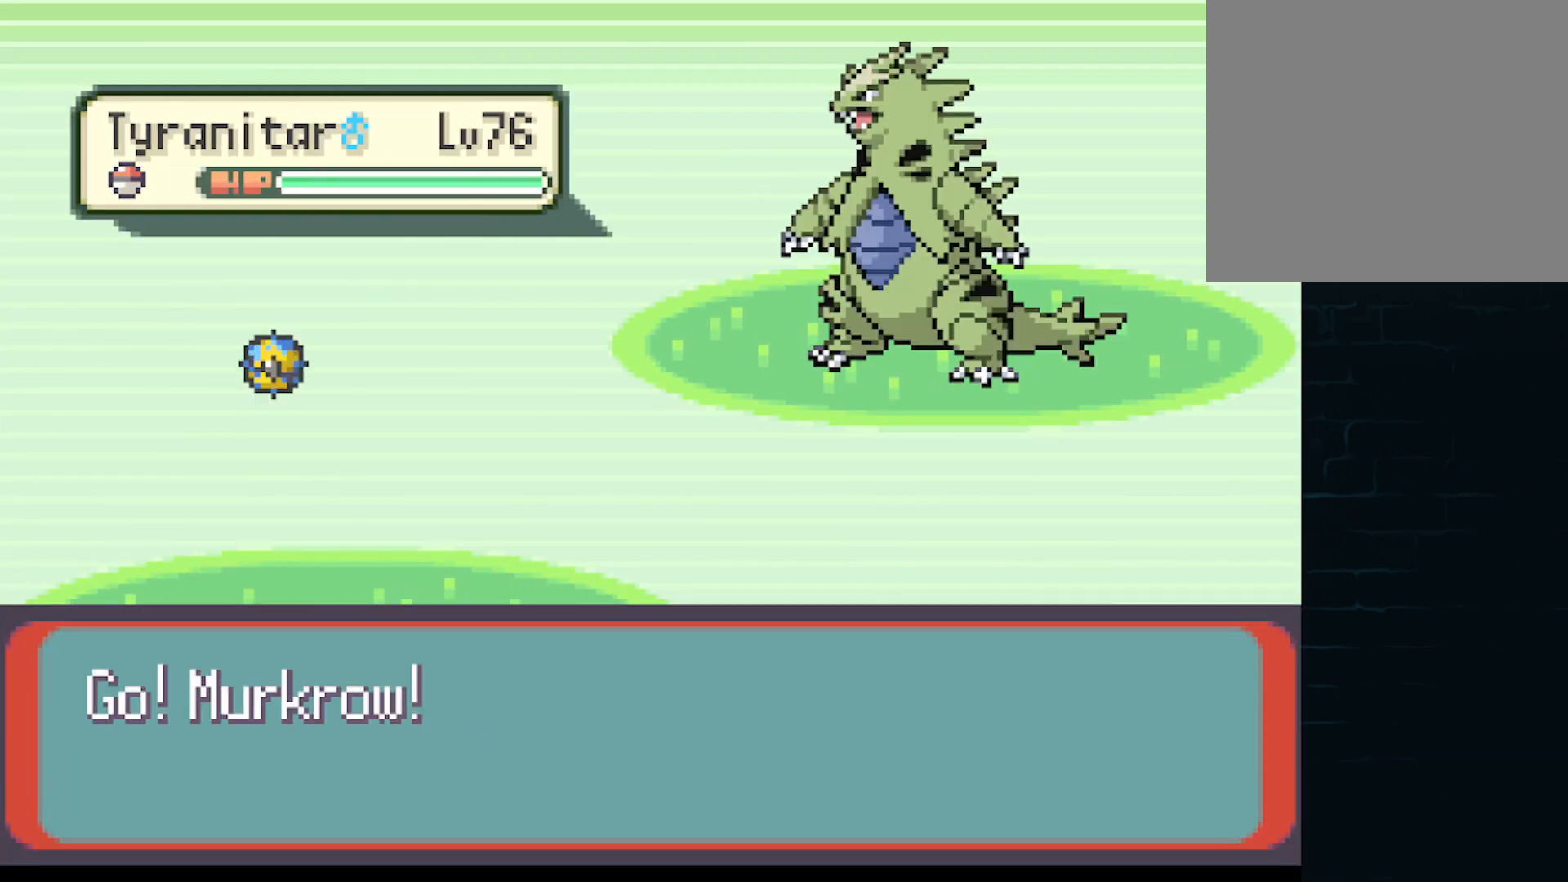
{"buttons": ["A"], "left_stick": "center", "events": [[41, "A", "down"], [125, "A", "up"], [208, "A", "down"], [292, "A", "up"], [417, "A", "down"], [459, "A", "up"], [500, "A", "down"]]}
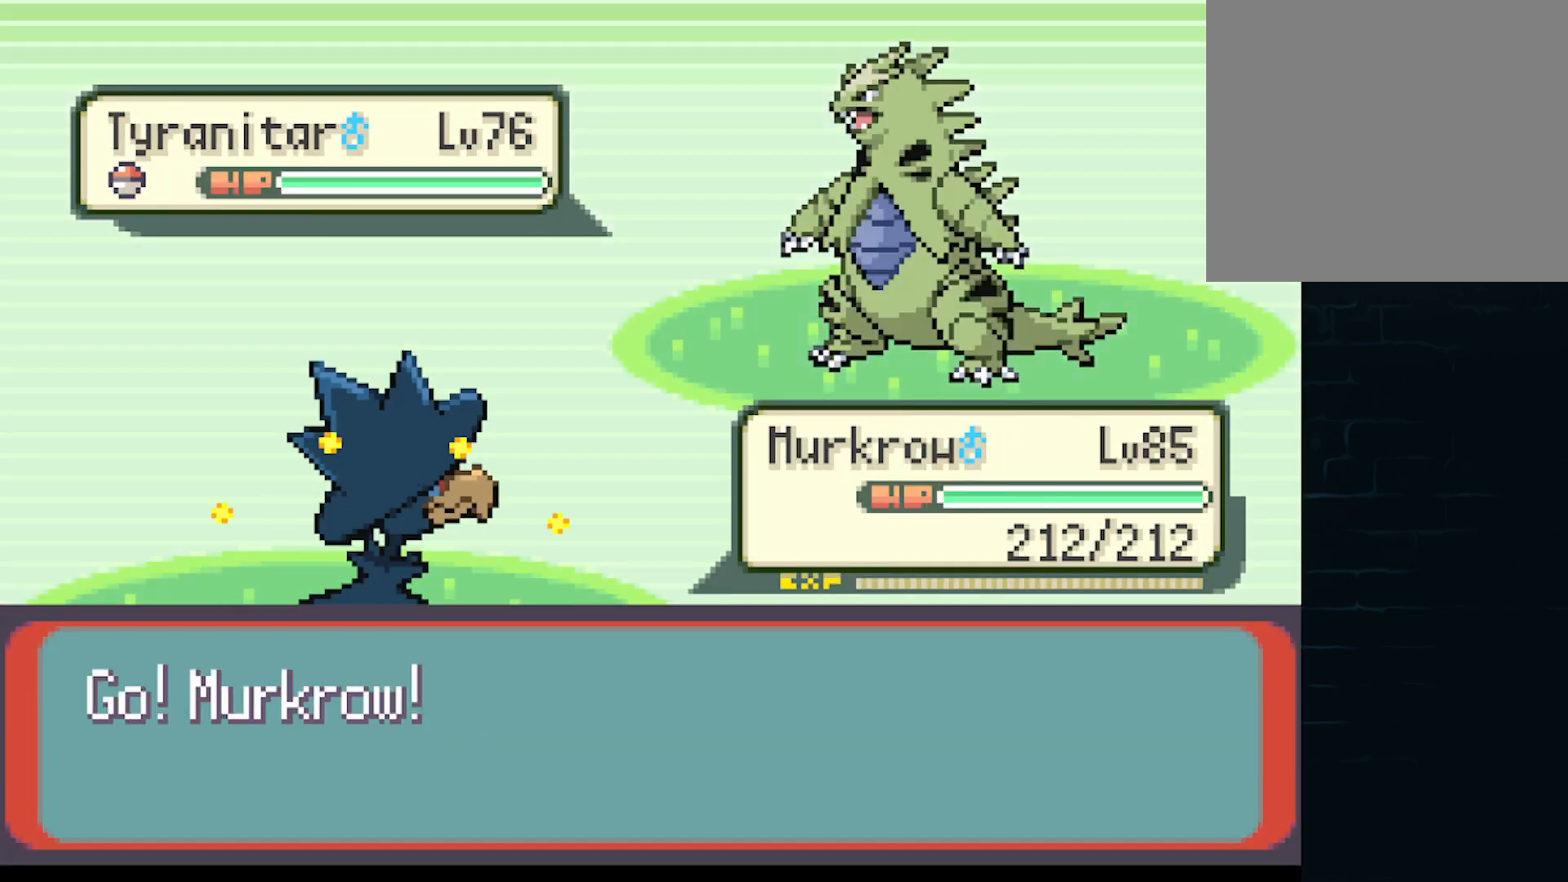
{"buttons": [], "left_stick": "center", "events": [[84, "A", "up"], [167, "A", "down"], [209, "A", "up"], [292, "A", "down"], [334, "A", "up"], [417, "A", "down"], [459, "A", "up"]]}
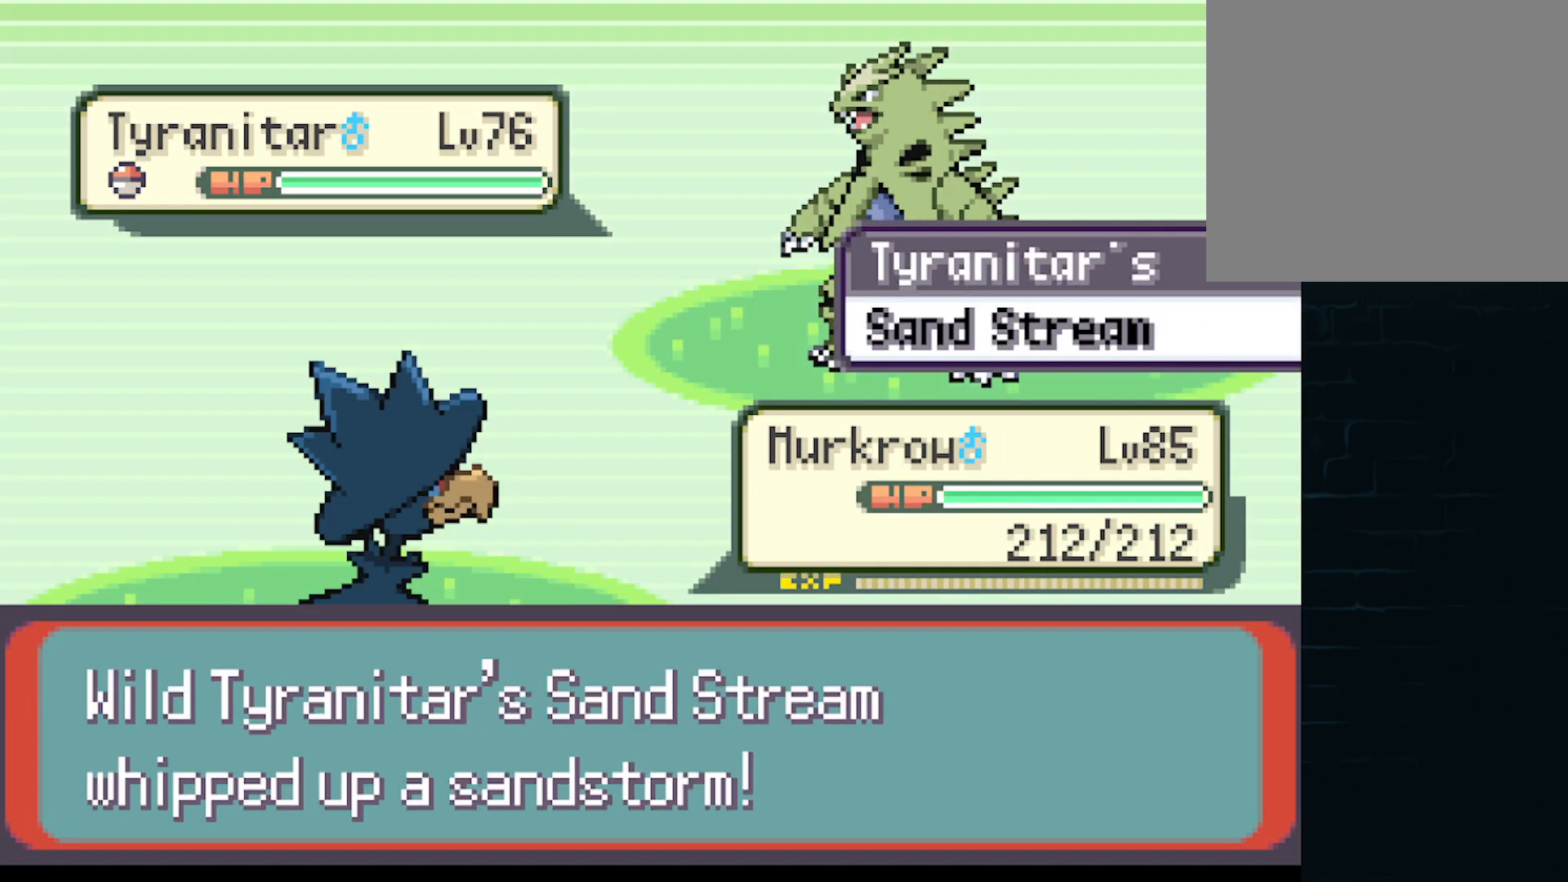
{"buttons": [], "left_stick": "center", "events": [[41, "A", "down"], [83, "A", "up"], [167, "A", "down"], [250, "A", "up"], [333, "A", "down"], [375, "A", "up"]]}
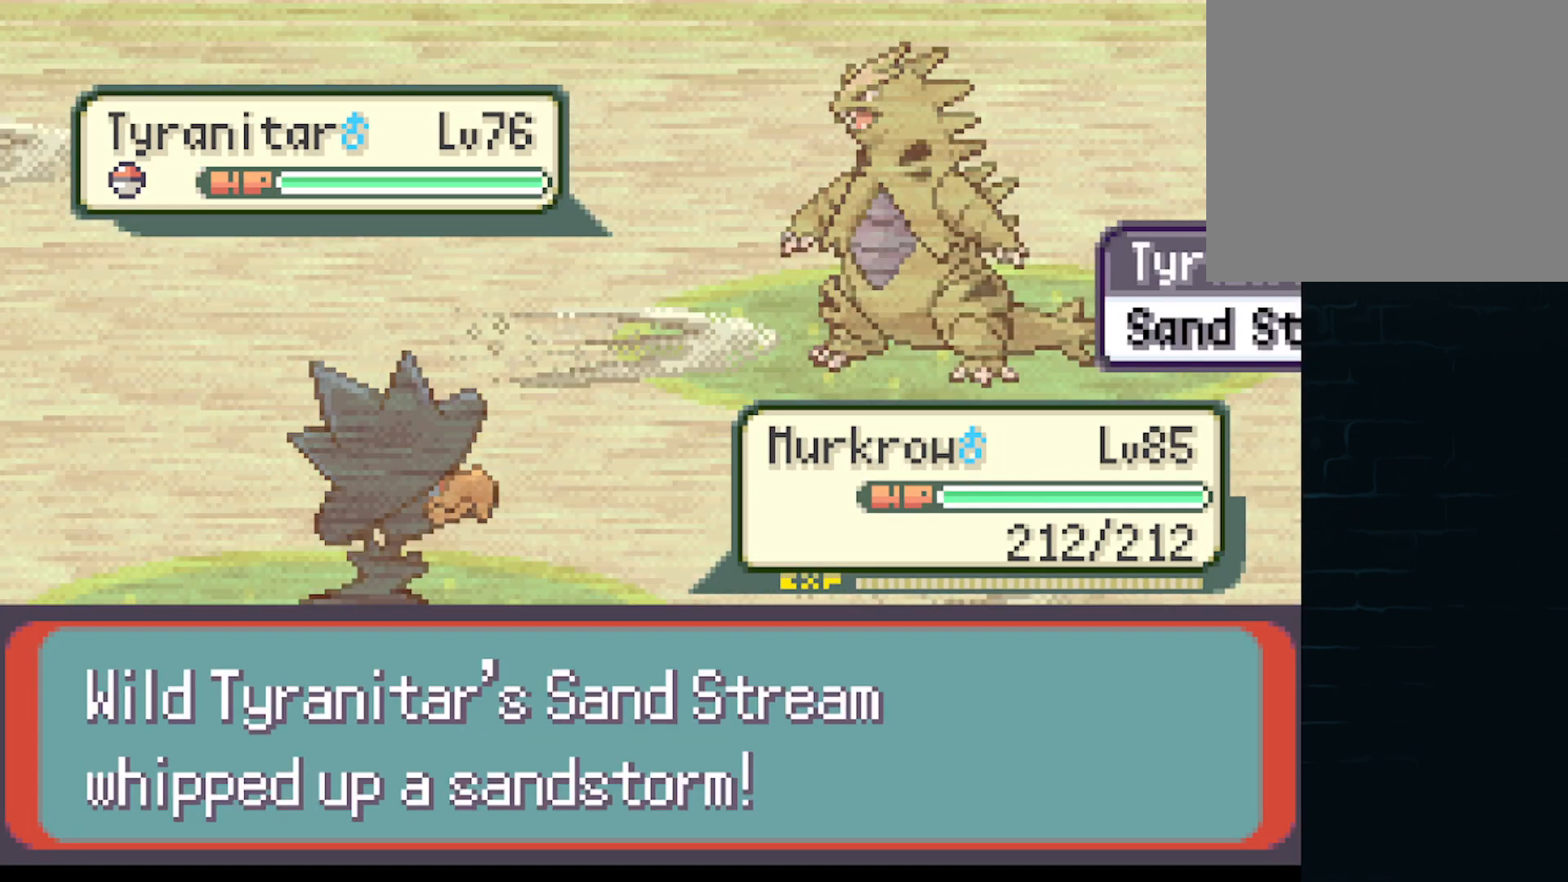
{"buttons": ["A"], "left_stick": "center", "events": [[209, "A", "down"], [292, "A", "up"], [334, "A", "down"], [459, "A", "up"], [501, "A", "down"]]}
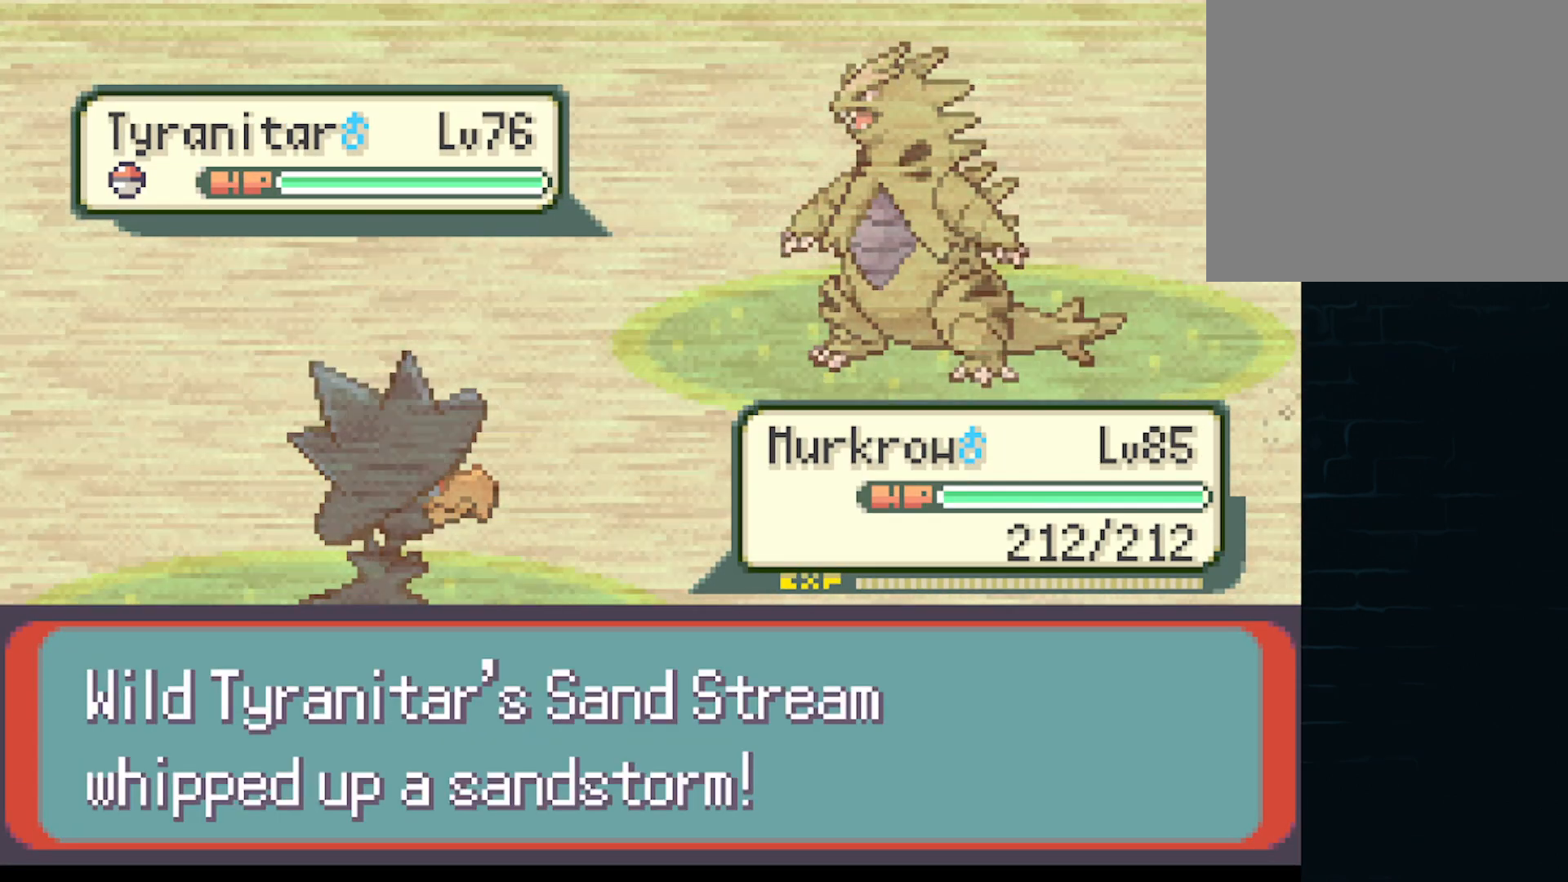
{"buttons": [], "left_stick": "center", "events": [[125, "A", "up"]]}
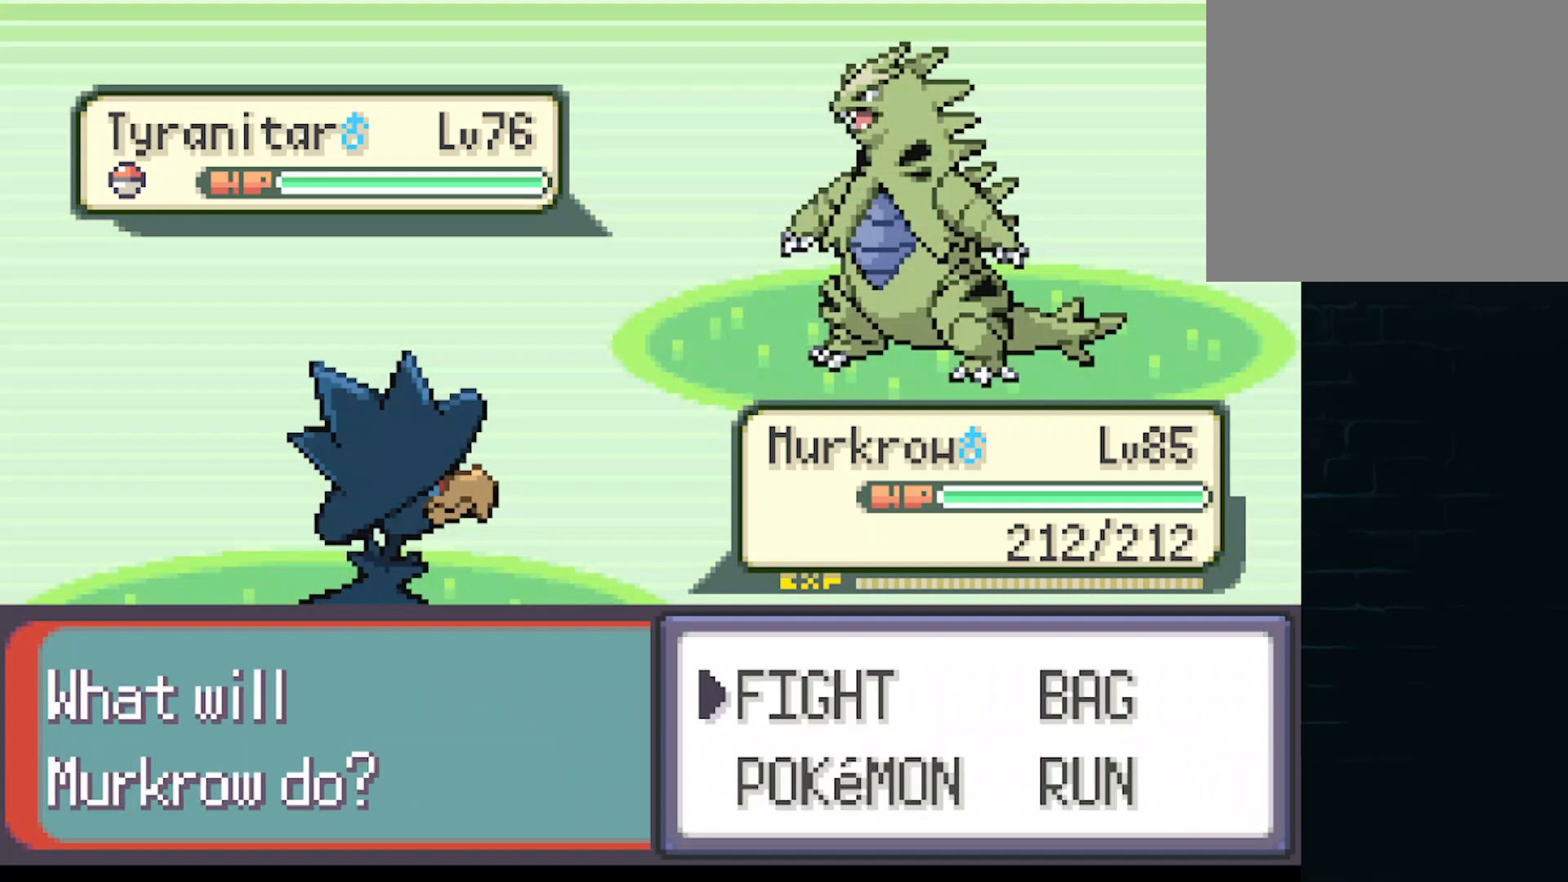
{"buttons": ["A"], "left_stick": "center", "events": [[250, "A", "down"], [334, "A", "up"], [376, "A", "down"], [459, "A", "up"], [501, "A", "down"]]}
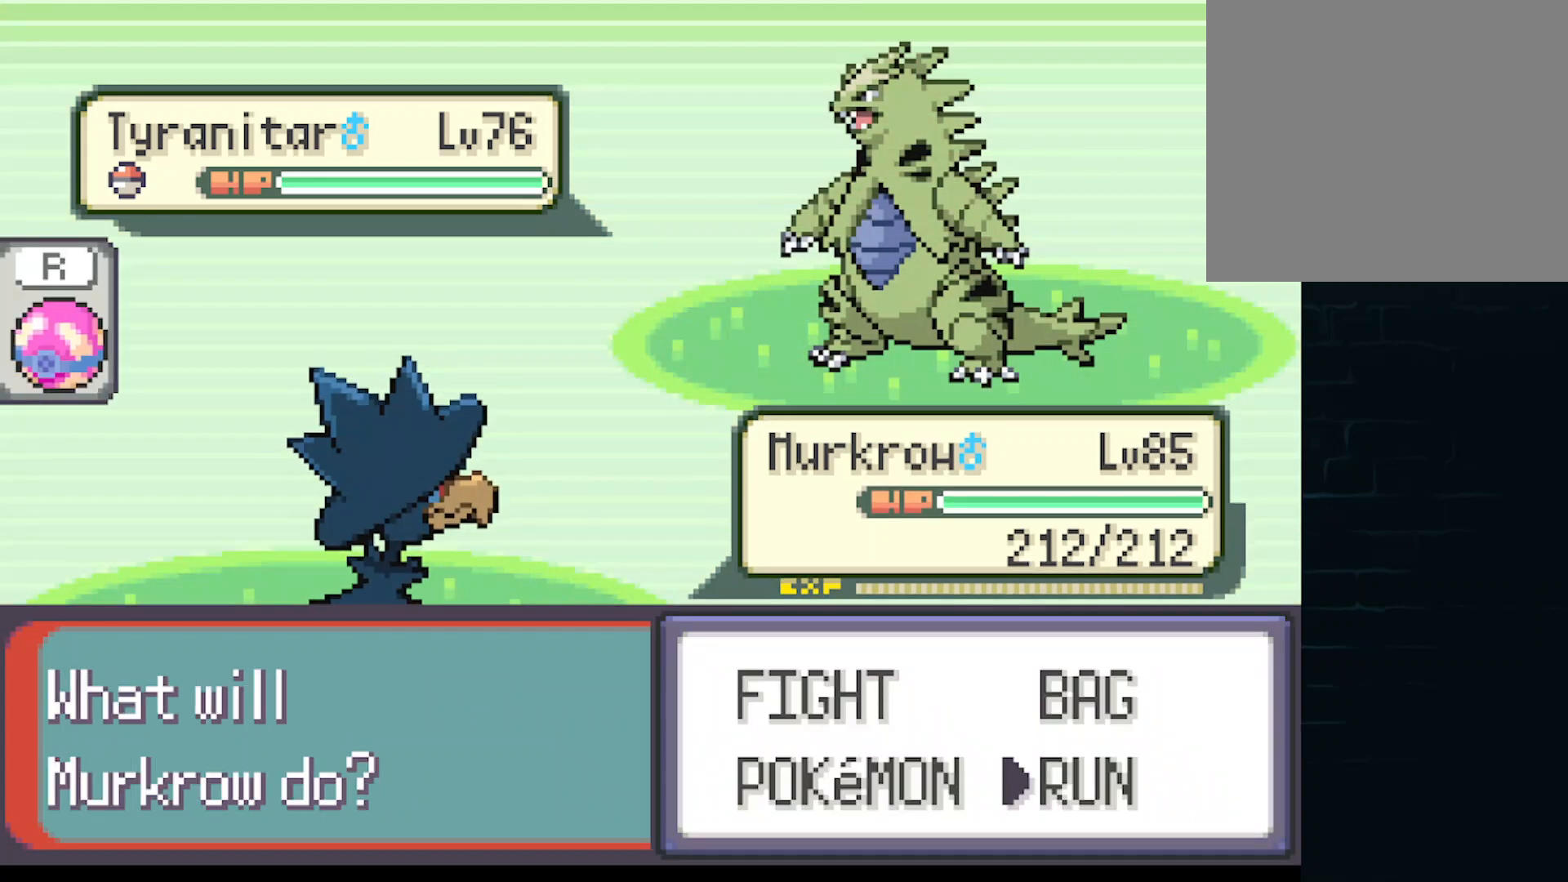
{"buttons": ["A"], "left_stick": "center", "events": [[83, "A", "up"], [167, "A", "down"], [208, "A", "up"], [333, "A", "down"], [417, "A", "up"], [500, "A", "down"]]}
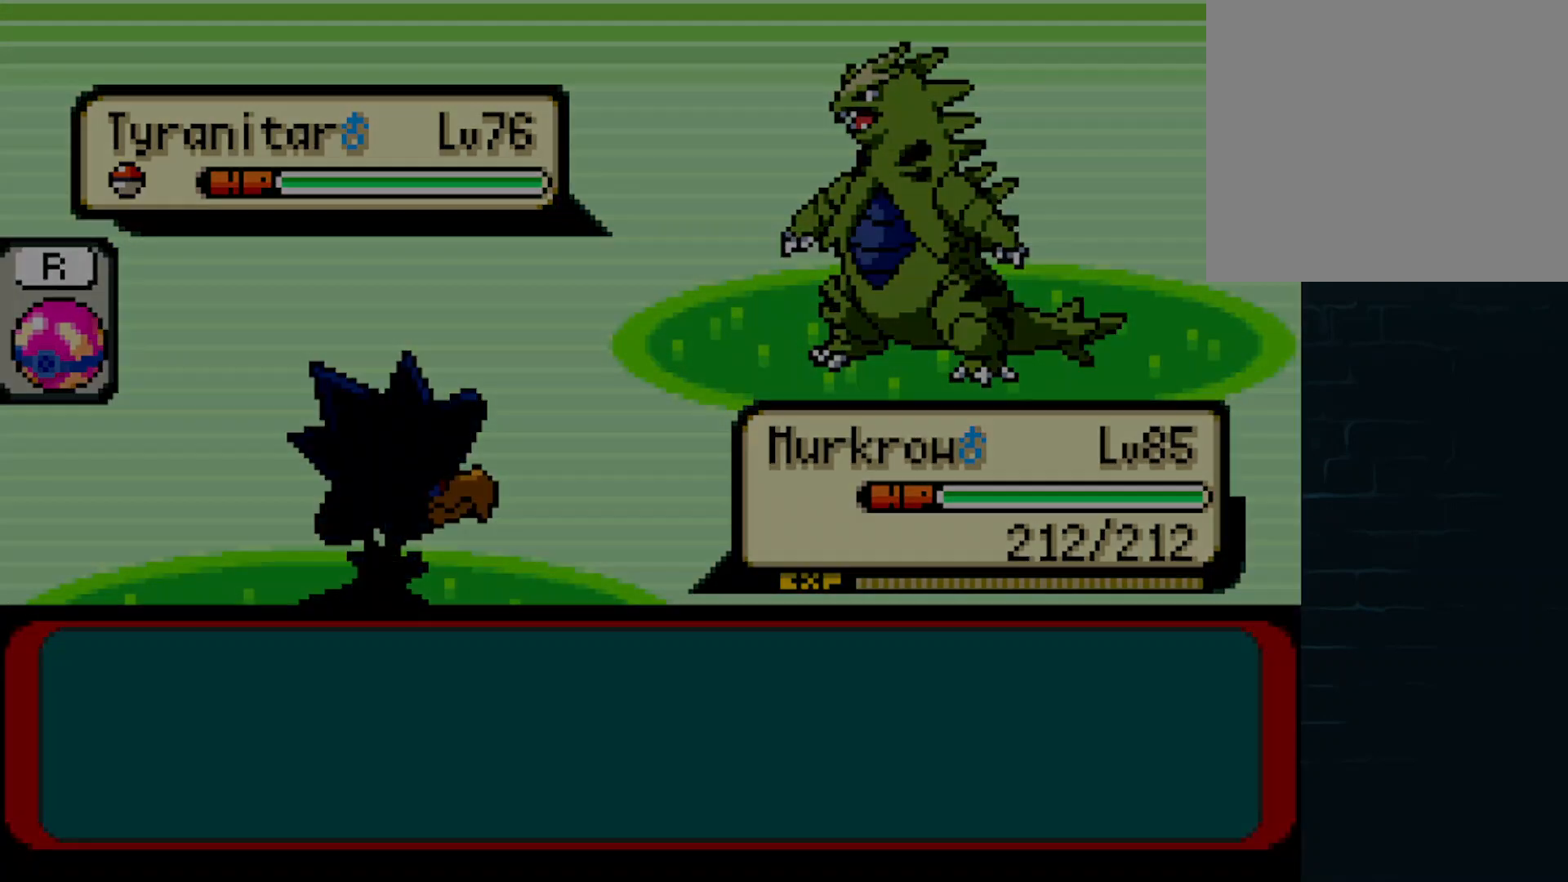
{"buttons": ["A", "DPAD_LEFT"], "left_stick": "center", "events": [[84, "A", "up"], [167, "A", "down"], [209, "DPAD_LEFT", "down"], [334, "DPAD_LEFT", "up"], [334, "DPAD_UP", "down"], [376, "DPAD_RIGHT", "down"], [376, "DPAD_UP", "up"], [417, "DPAD_RIGHT", "up"], [417, "DPAD_UP", "down"], [459, "DPAD_LEFT", "down"], [459, "DPAD_UP", "up"]]}
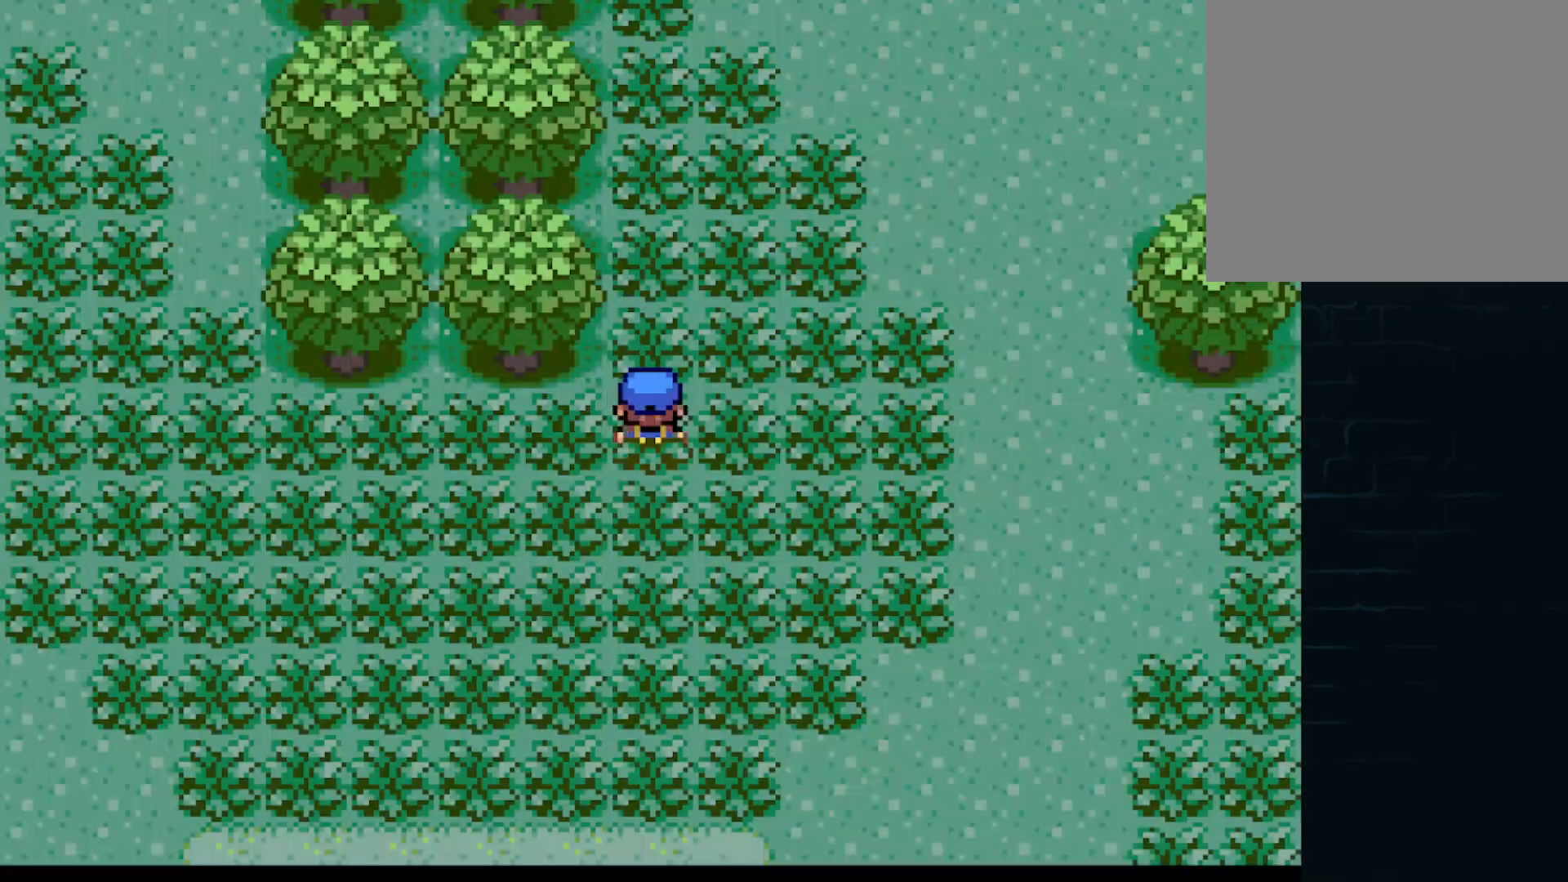
{"buttons": ["A", "DPAD_UP", "DPAD_LEFT"], "left_stick": "center"}
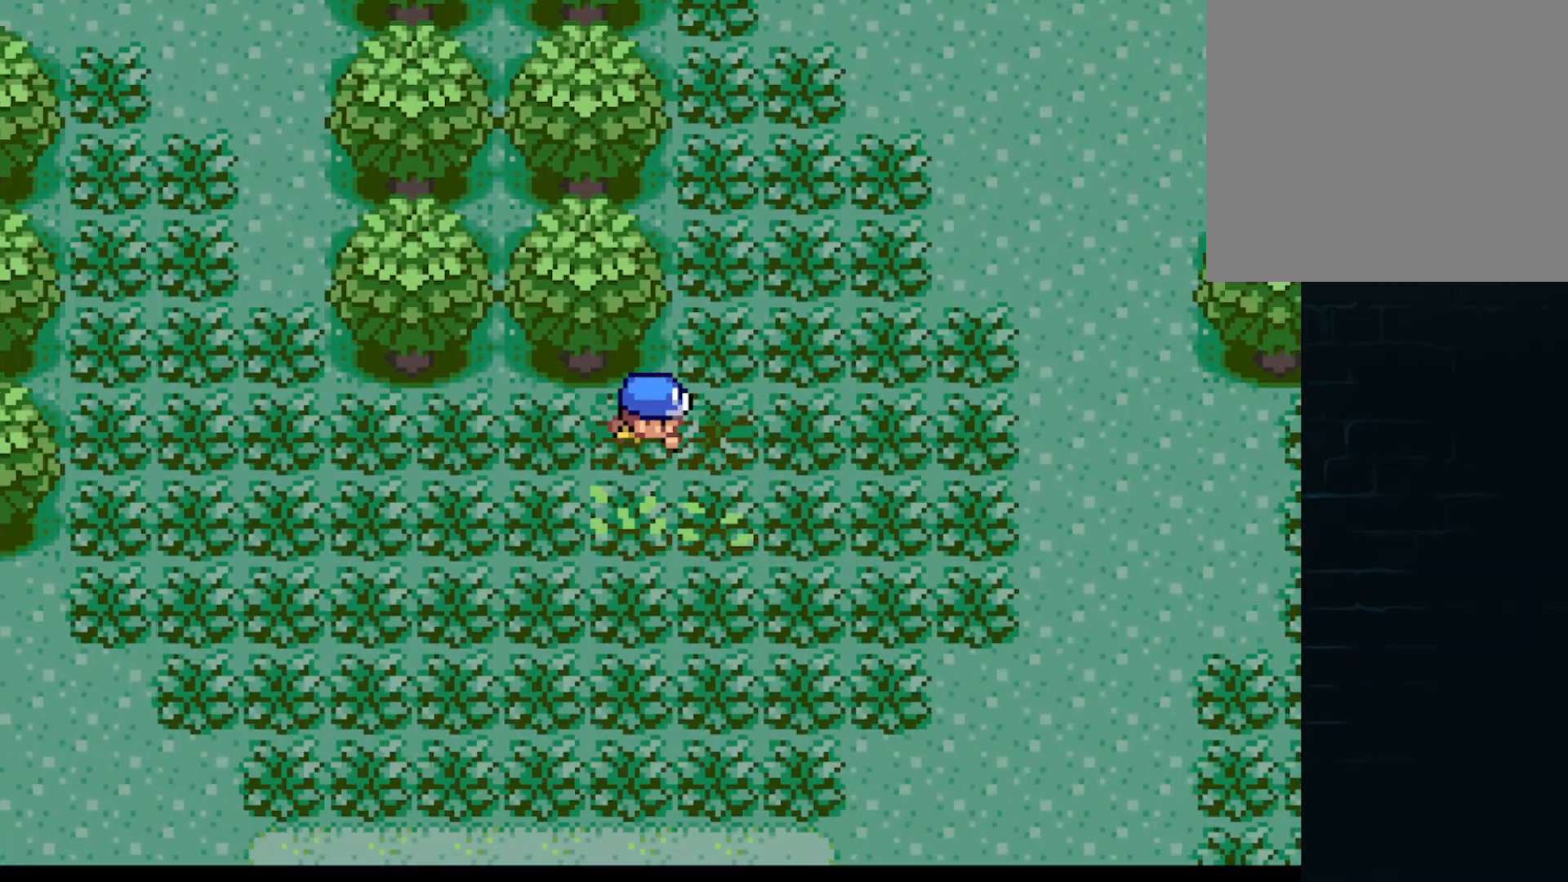
{"buttons": ["A", "DPAD_LEFT"], "left_stick": "center"}
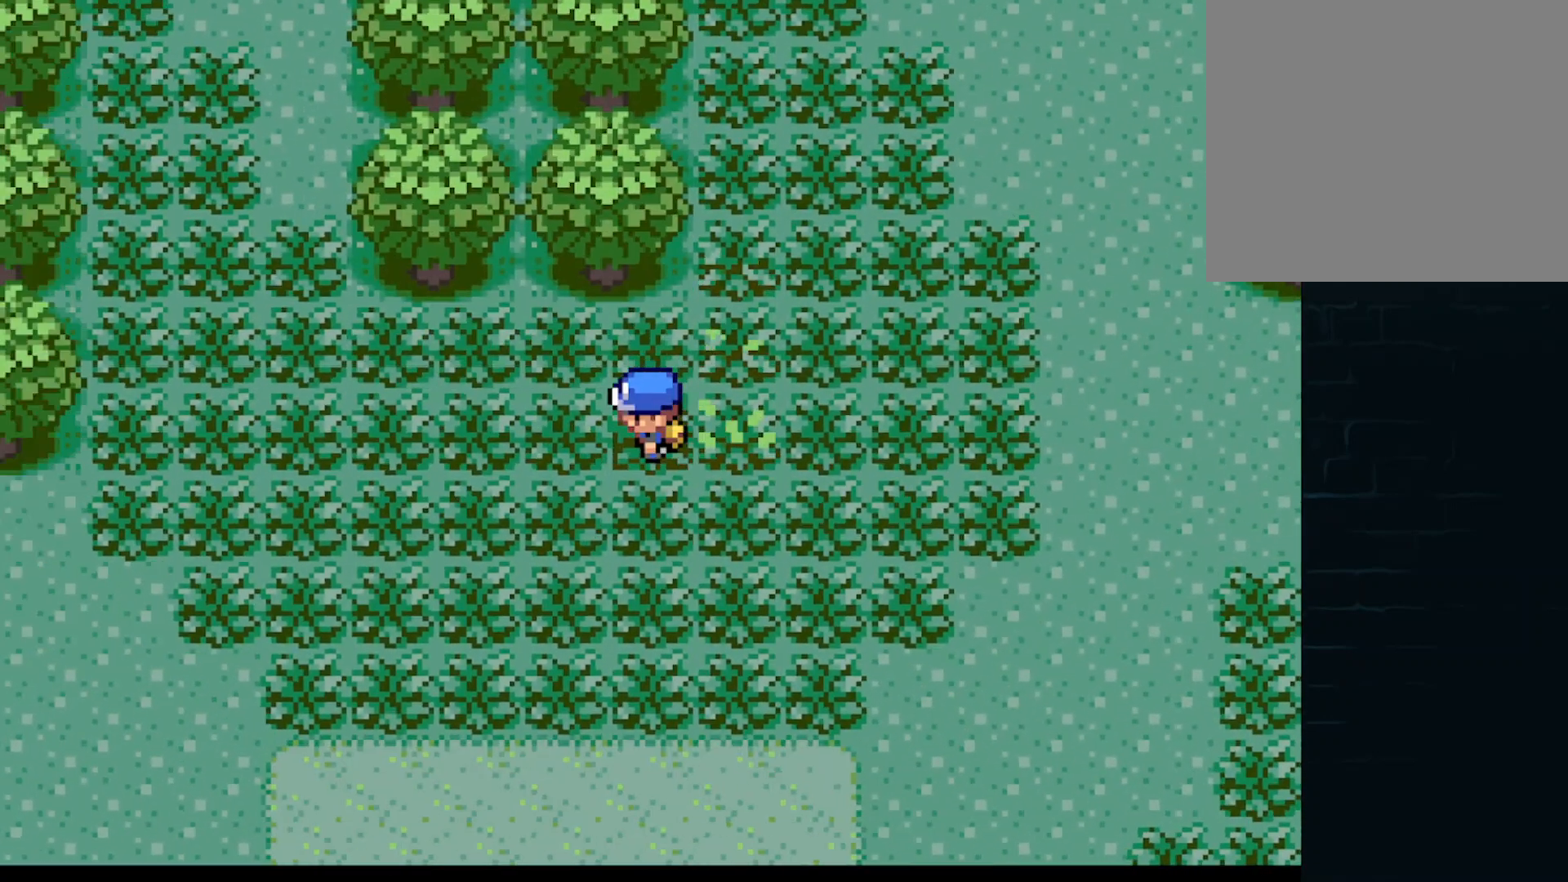
{"buttons": ["A", "DPAD_DOWN"], "left_stick": "center"}
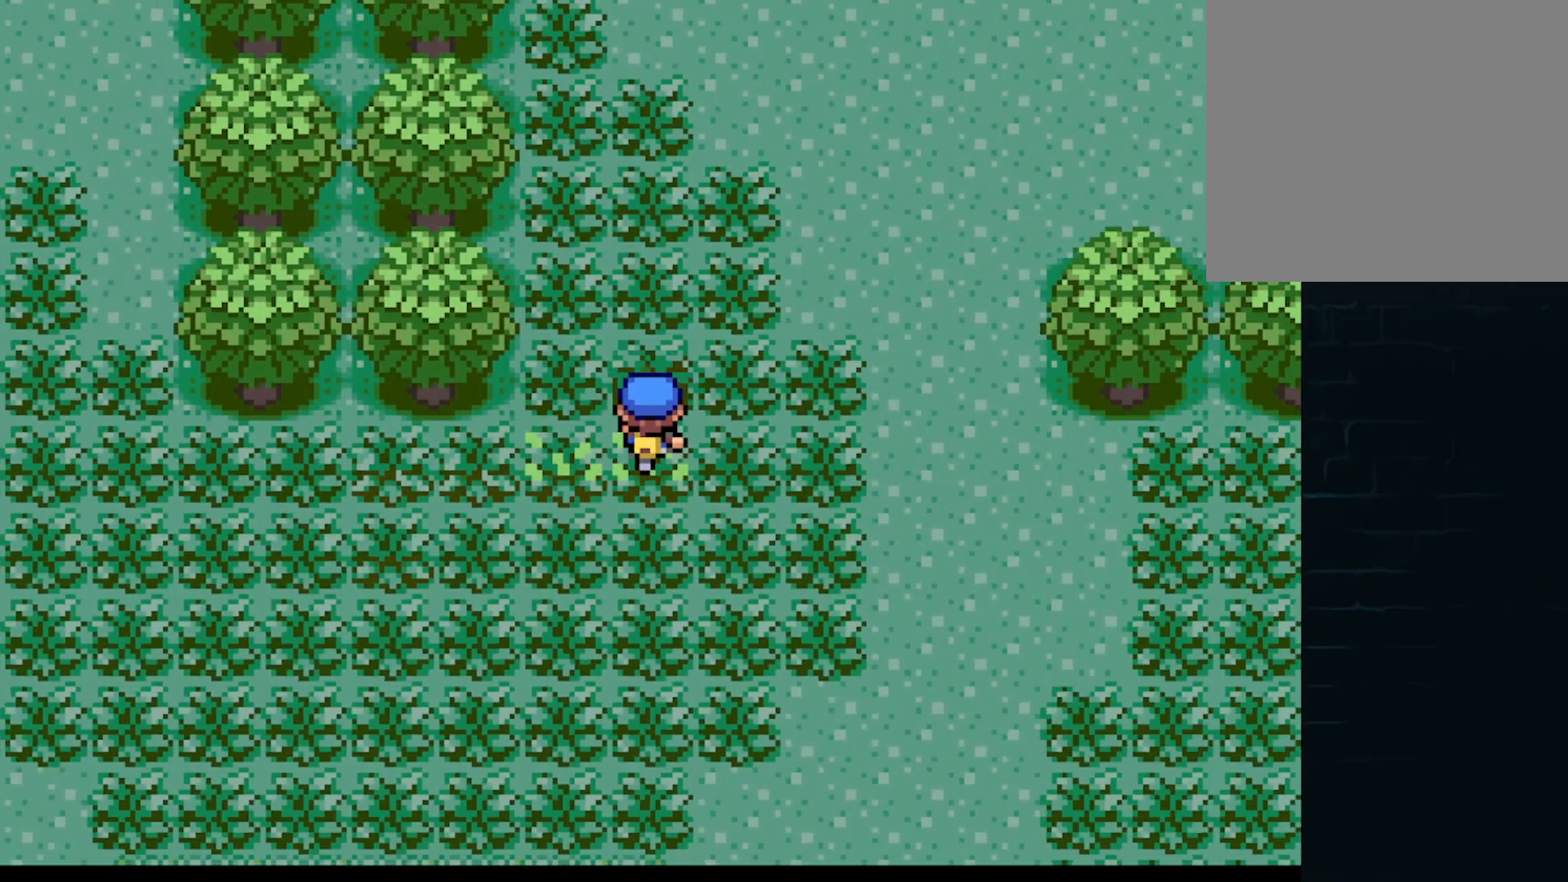
{"buttons": ["A", "DPAD_LEFT"], "left_stick": "center", "events": [[42, "DPAD_DOWN", "up"], [42, "DPAD_LEFT", "down"], [167, "DPAD_DOWN", "down"], [167, "DPAD_LEFT", "up"], [167, "DPAD_RIGHT", "down"], [292, "DPAD_RIGHT", "up"], [334, "DPAD_DOWN", "up"], [334, "DPAD_LEFT", "down"]]}
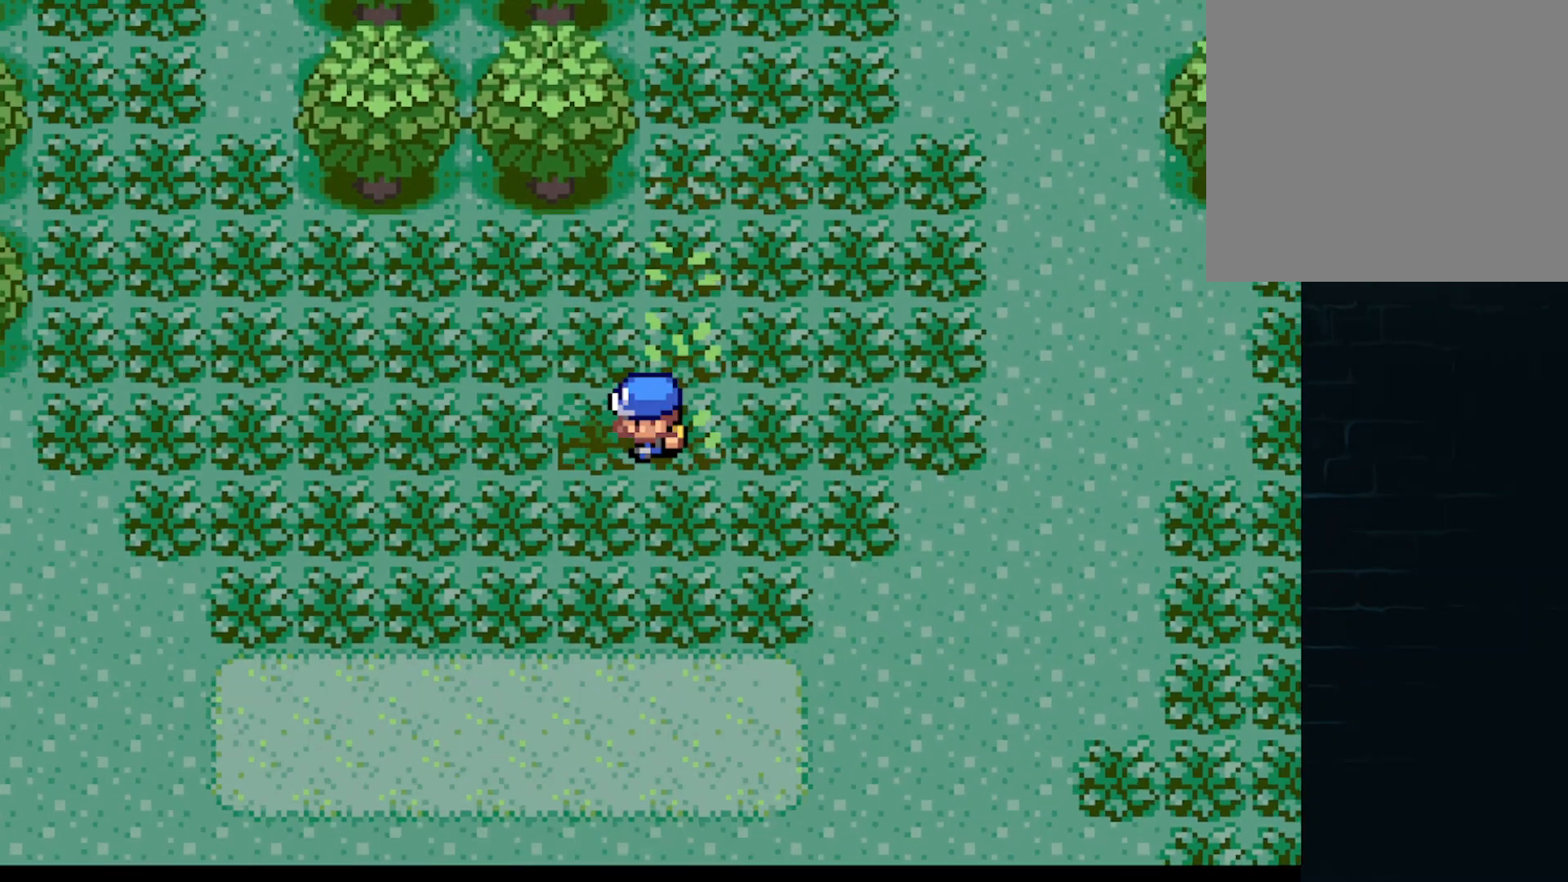
{"buttons": ["A", "DPAD_LEFT"], "left_stick": "center"}
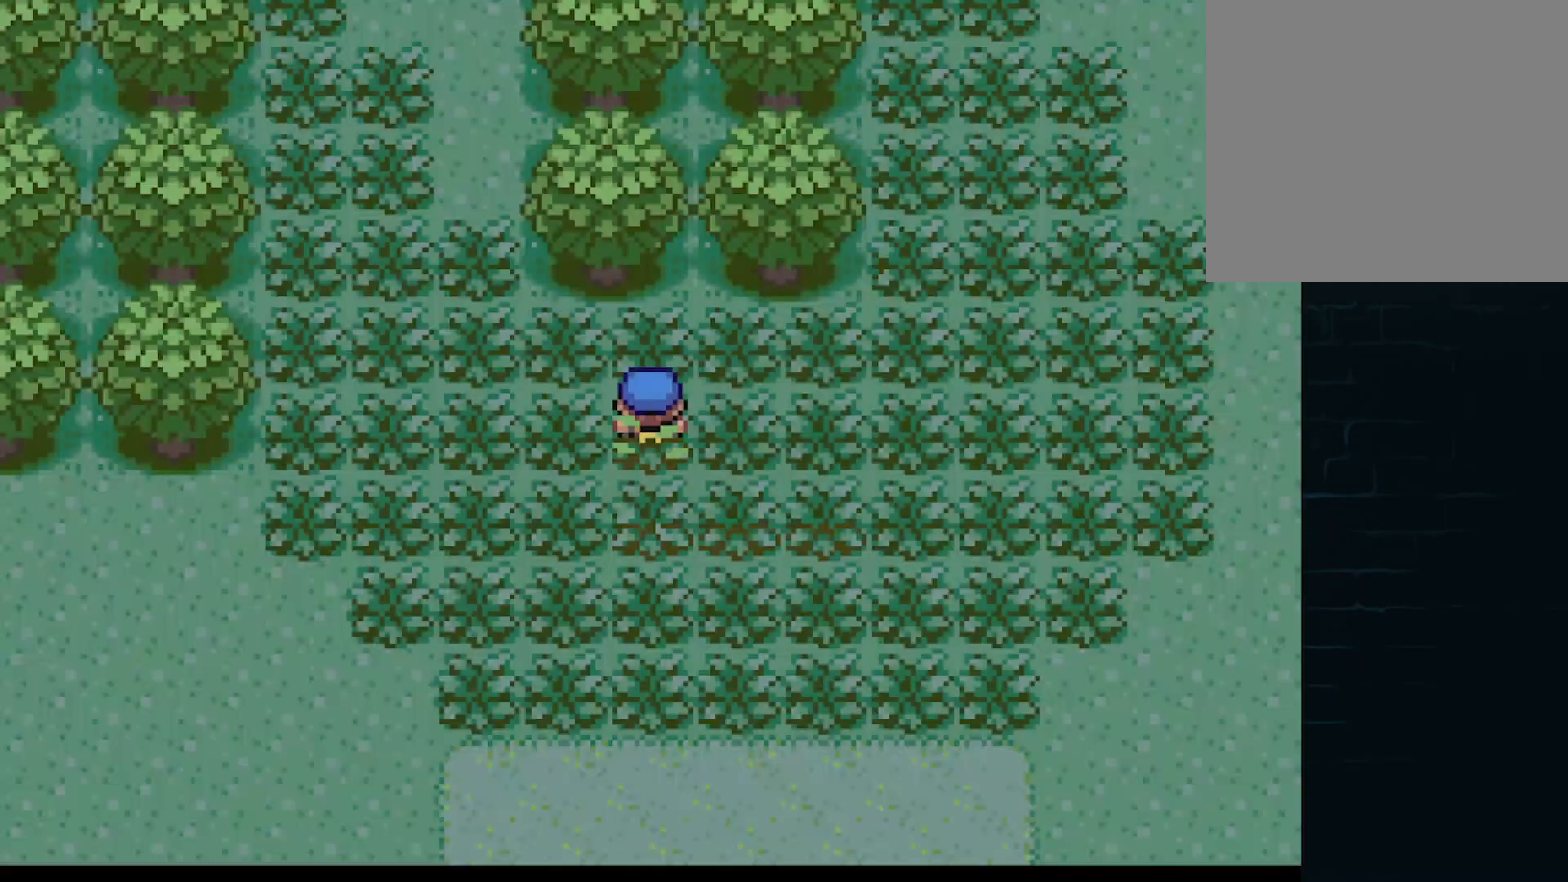
{"buttons": ["DPAD_RIGHT"], "left_stick": "center"}
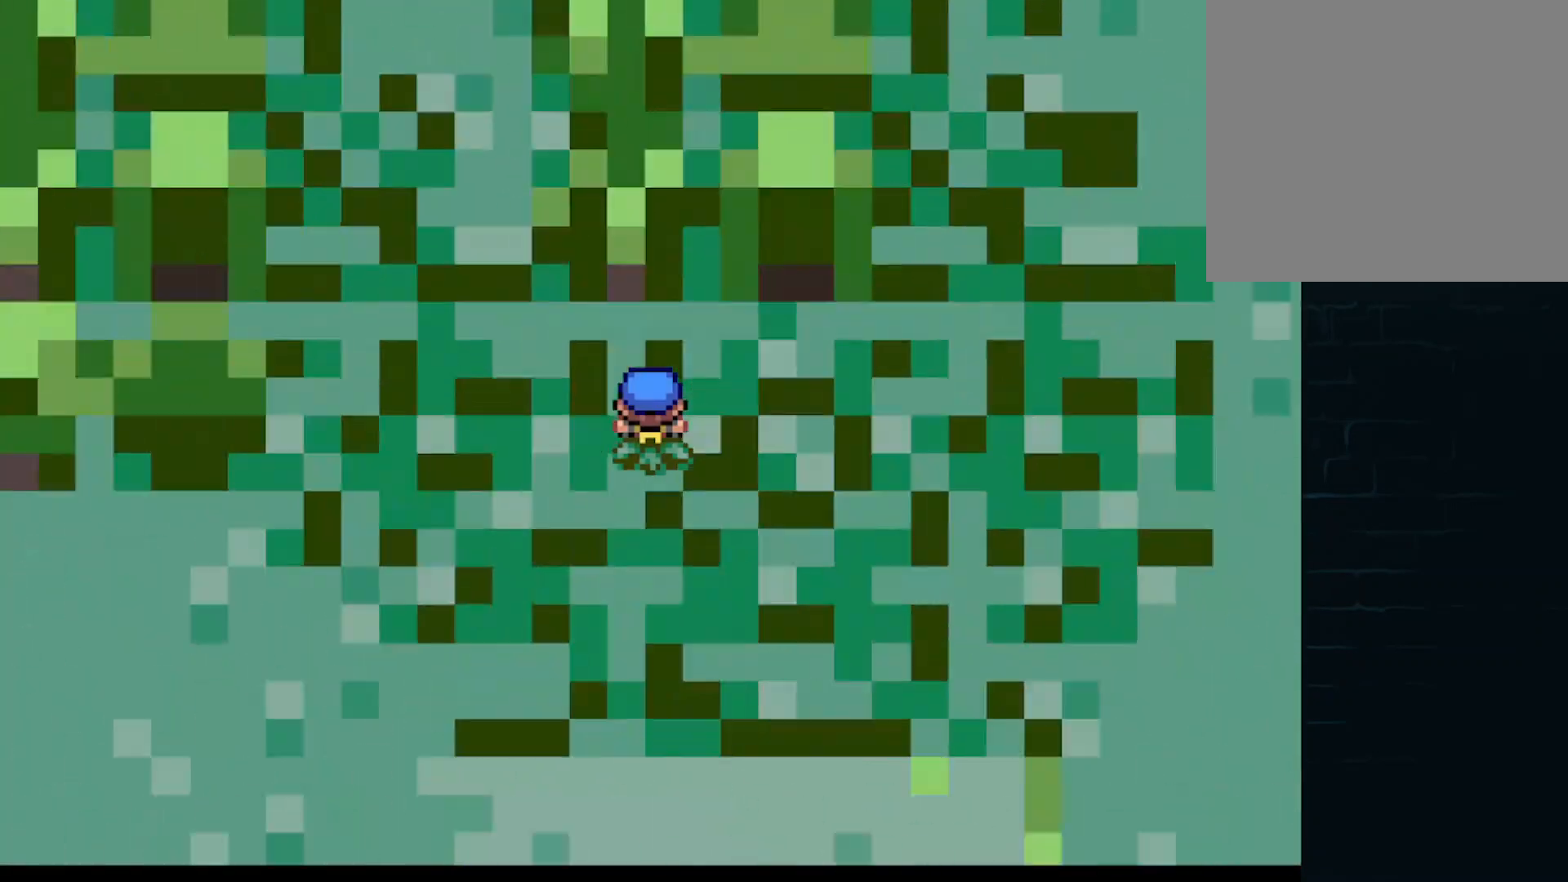
{"buttons": ["DPAD_DOWN", "DPAD_RIGHT"], "left_stick": "center", "events": [[41, "DPAD_DOWN", "down"], [83, "DPAD_RIGHT", "up"], [125, "DPAD_DOWN", "up"], [125, "DPAD_LEFT", "down"], [333, "DPAD_LEFT", "up"], [333, "DPAD_UP", "down"], [458, "DPAD_RIGHT", "down"], [458, "DPAD_UP", "up"], [500, "DPAD_DOWN", "down"]]}
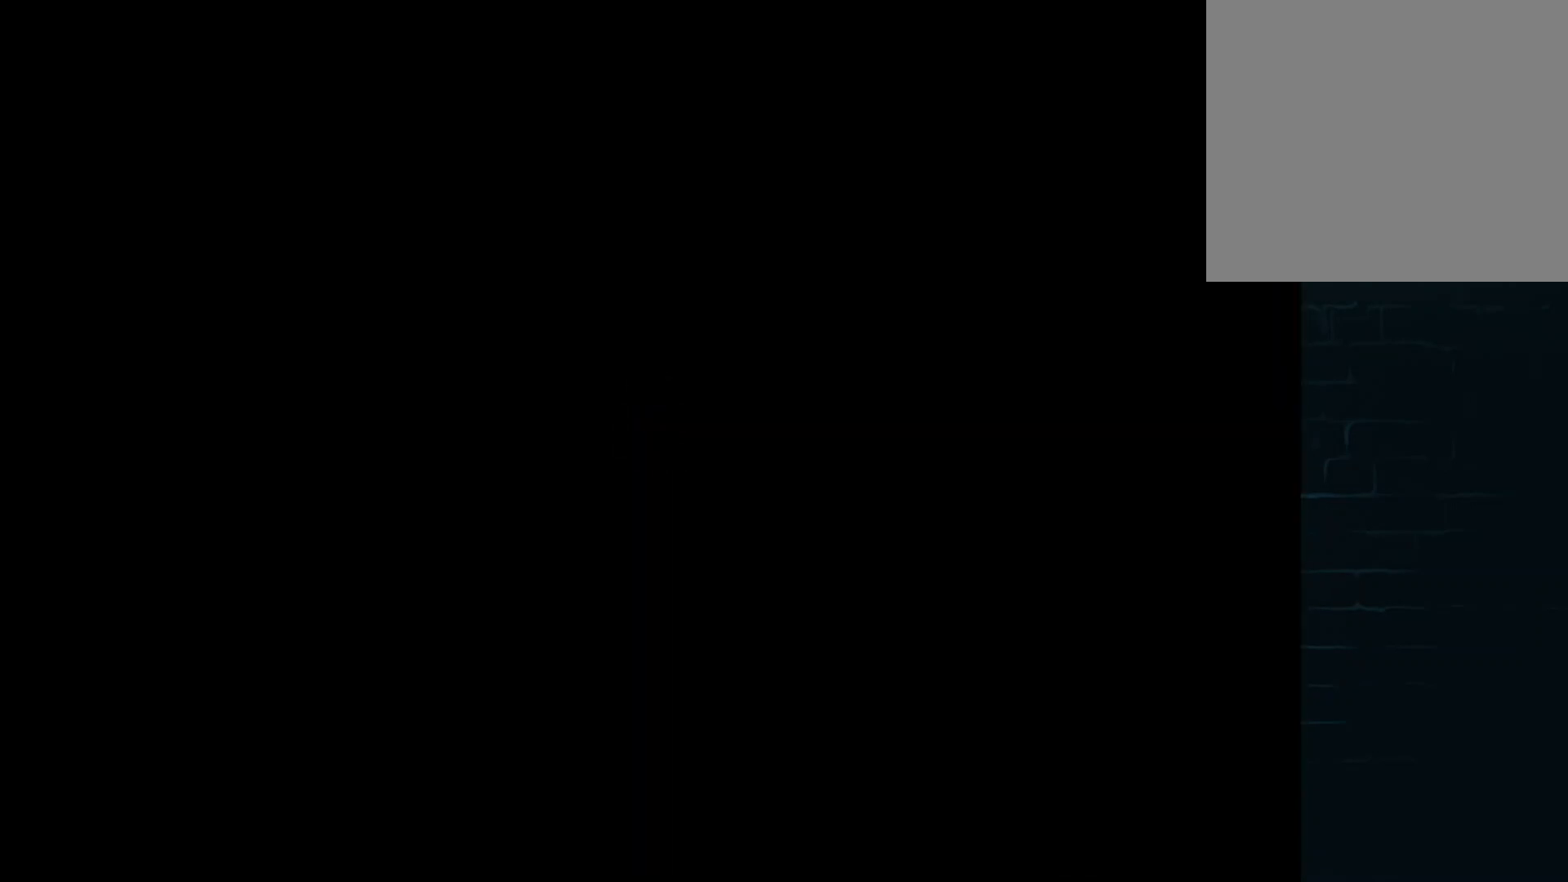
{"buttons": [], "left_stick": "center", "events": [[84, "DPAD_DOWN", "up"], [84, "DPAD_LEFT", "down"], [84, "DPAD_RIGHT", "up"], [209, "DPAD_LEFT", "up"], [250, "DPAD_DOWN", "down"], [250, "DPAD_RIGHT", "down"], [334, "DPAD_DOWN", "up"], [334, "DPAD_LEFT", "down"], [334, "DPAD_RIGHT", "up"], [501, "DPAD_LEFT", "up"]]}
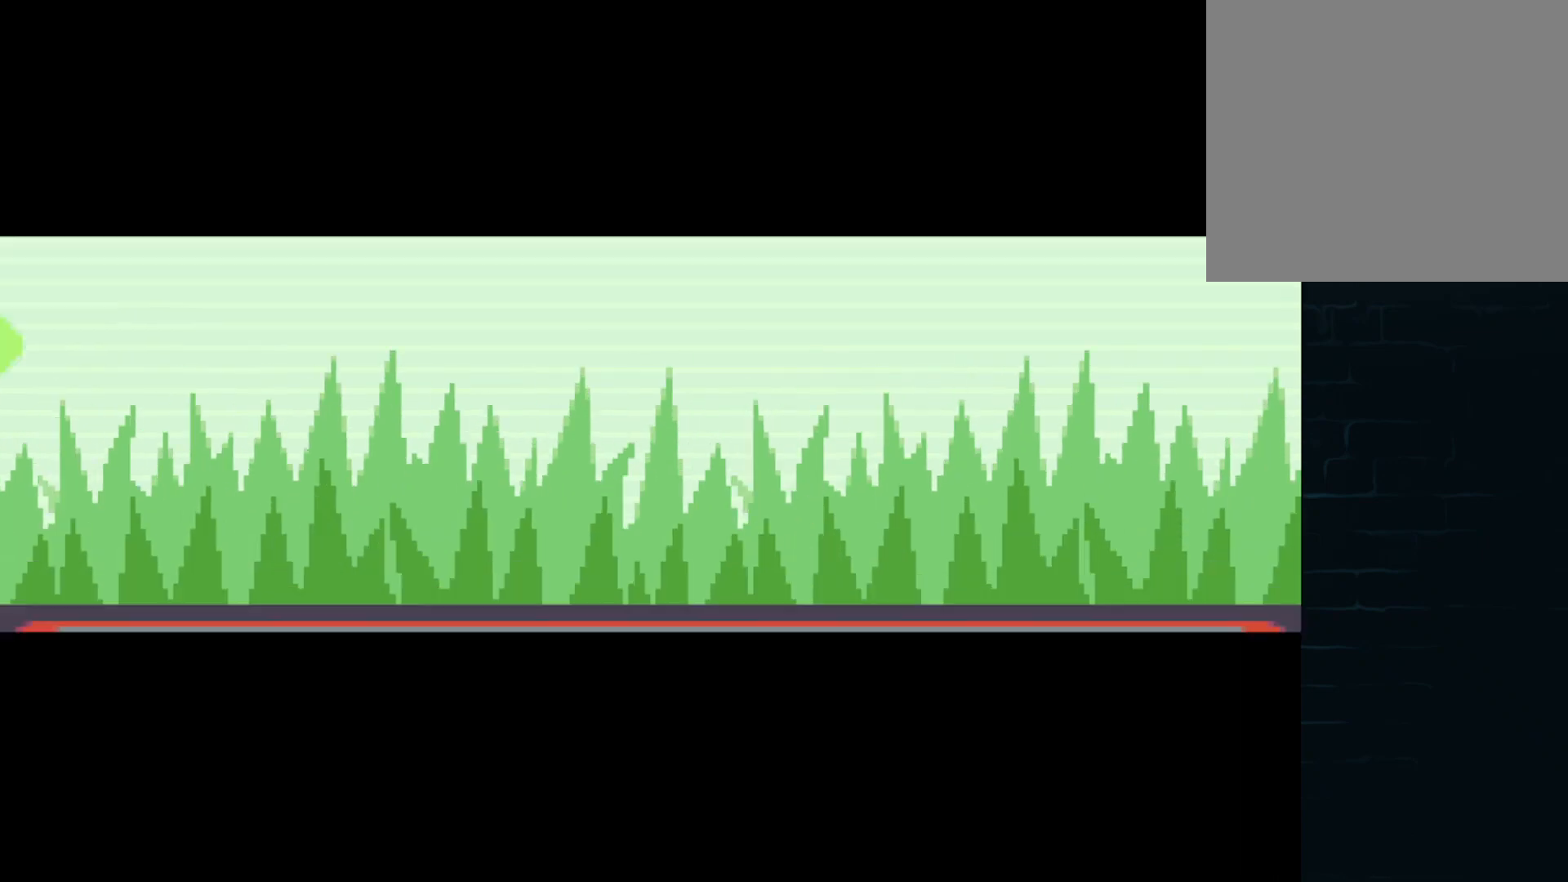
{"buttons": ["A"], "left_stick": "center", "events": [[417, "A", "down"]]}
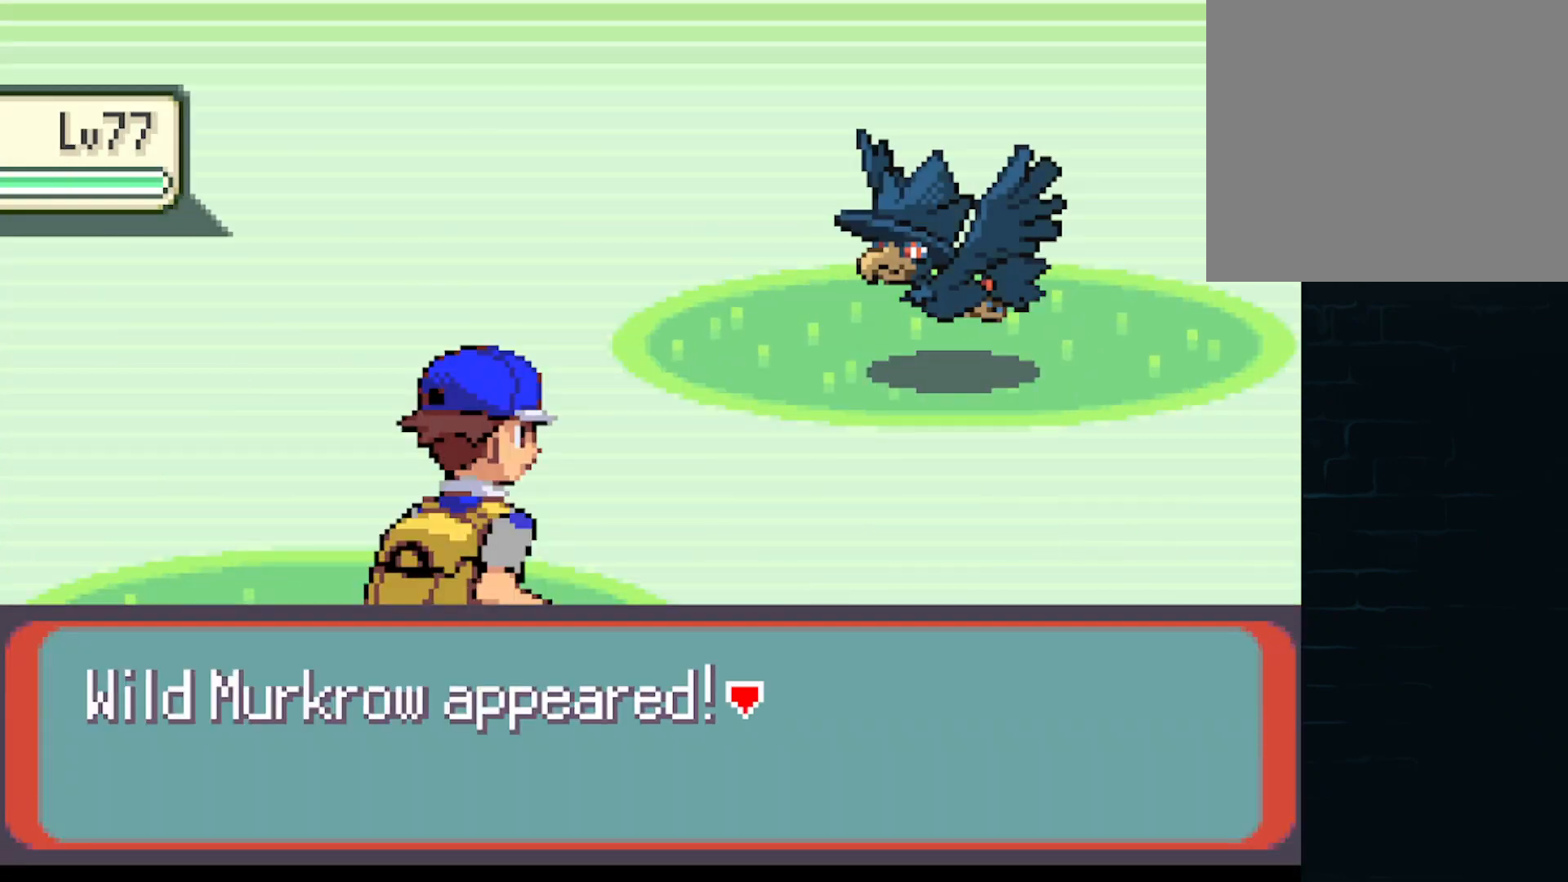
{"buttons": [], "left_stick": "center", "events": [[42, "A", "up"], [125, "A", "down"], [167, "A", "up"], [250, "A", "down"], [334, "A", "up"], [417, "A", "down"], [501, "A", "up"]]}
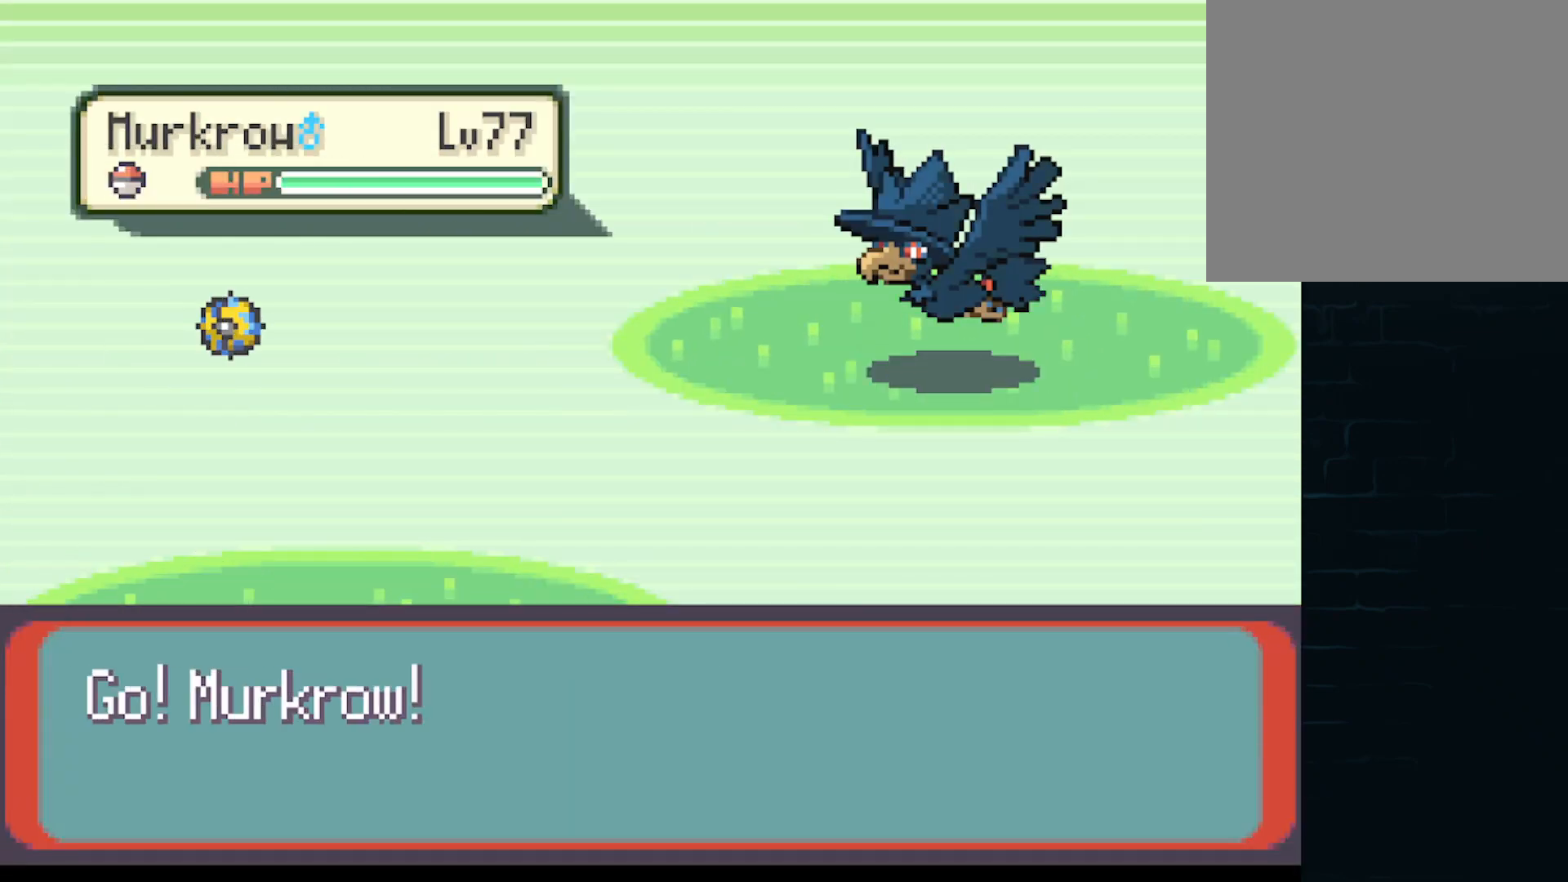
{"buttons": ["A"], "left_stick": "center", "events": [[125, "A", "down"], [208, "A", "up"], [292, "A", "down"], [375, "A", "up"], [500, "A", "down"]]}
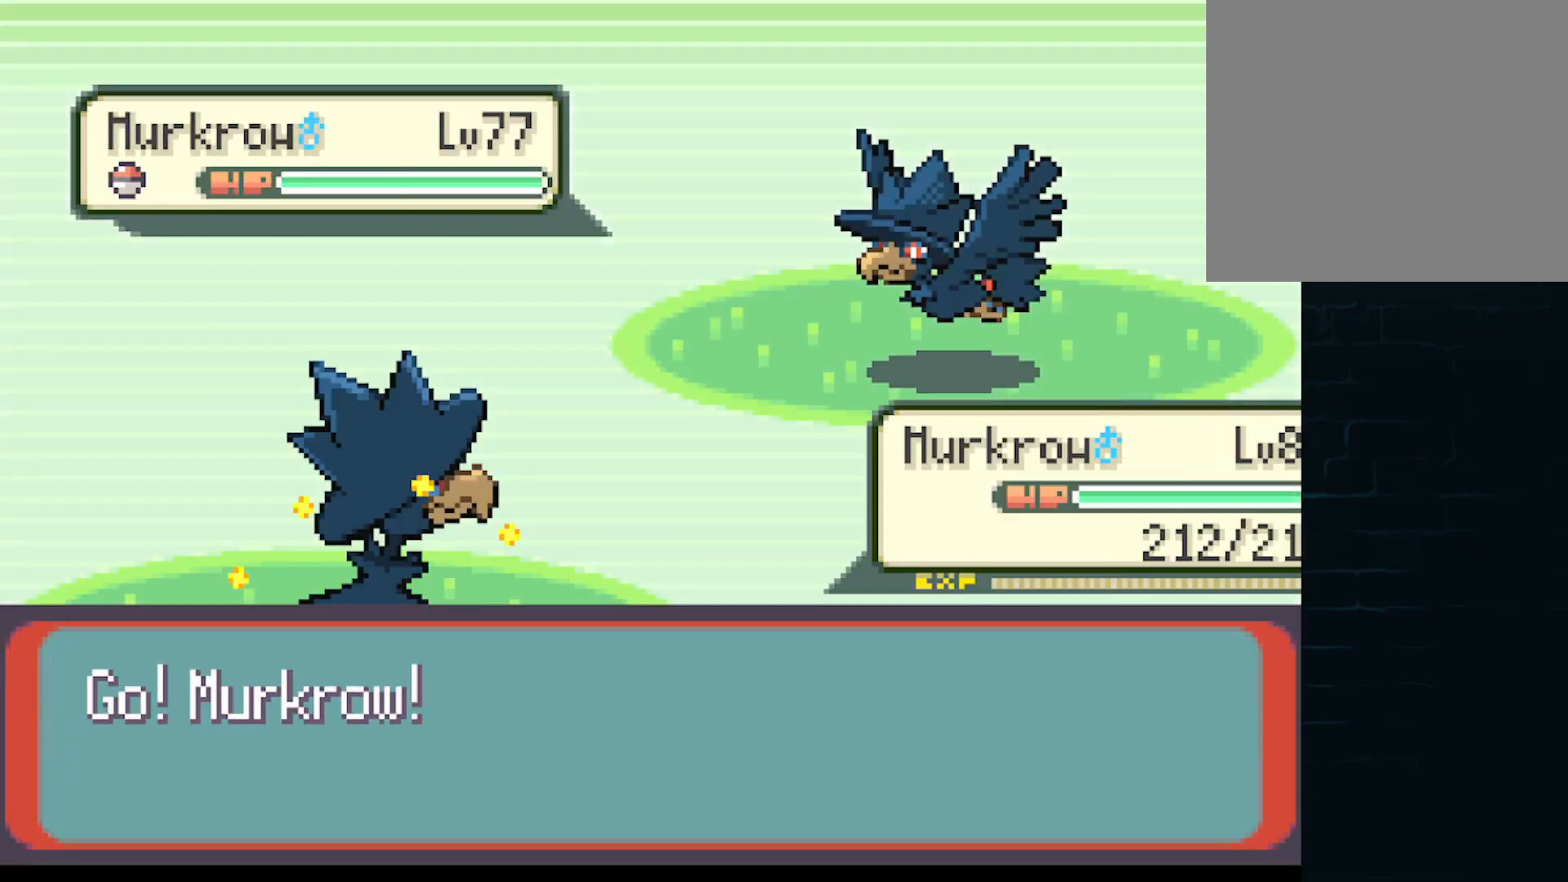
{"buttons": [], "left_stick": "center", "events": [[84, "A", "up"], [209, "A", "down"], [250, "A", "up"], [334, "A", "down"], [417, "A", "up"], [459, "A", "down"], [501, "A", "up"]]}